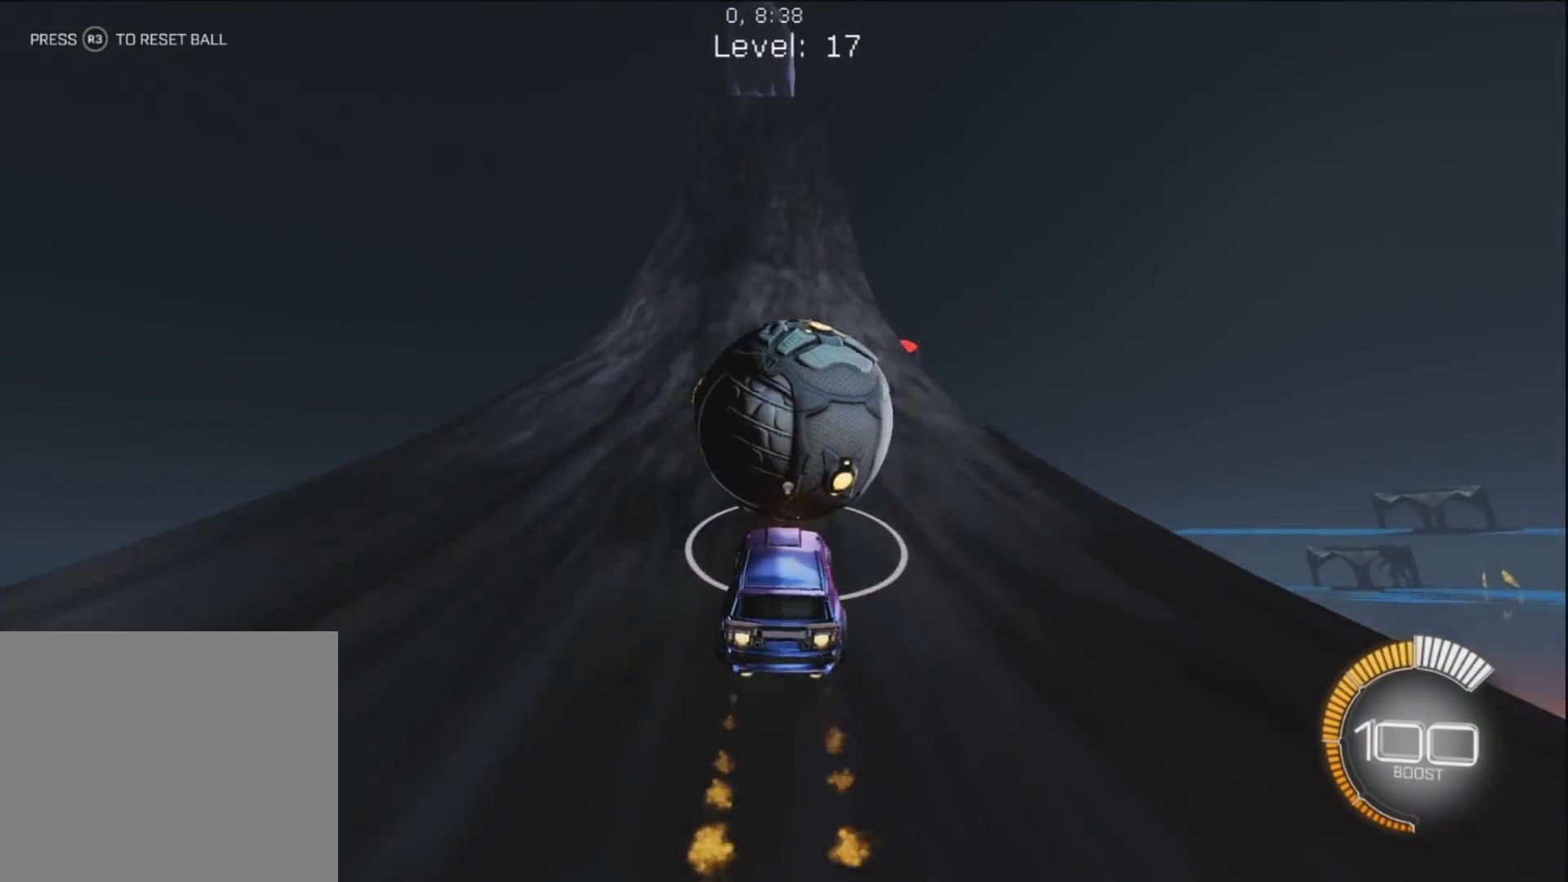
Gameplay with a controller (PlayStation layout); each line is a JSON object with the inputs held at the frame after it. "events" lists button and stick changes between this image and that frame as [ms after this image, input, new state], when the widget could be followed in between.
{"buttons": ["CIRCLE", "R1"], "left_stick": "center", "right_stick": "center", "events": [[200, "left_stick", "up-right"], [317, "left_stick", "center"]]}
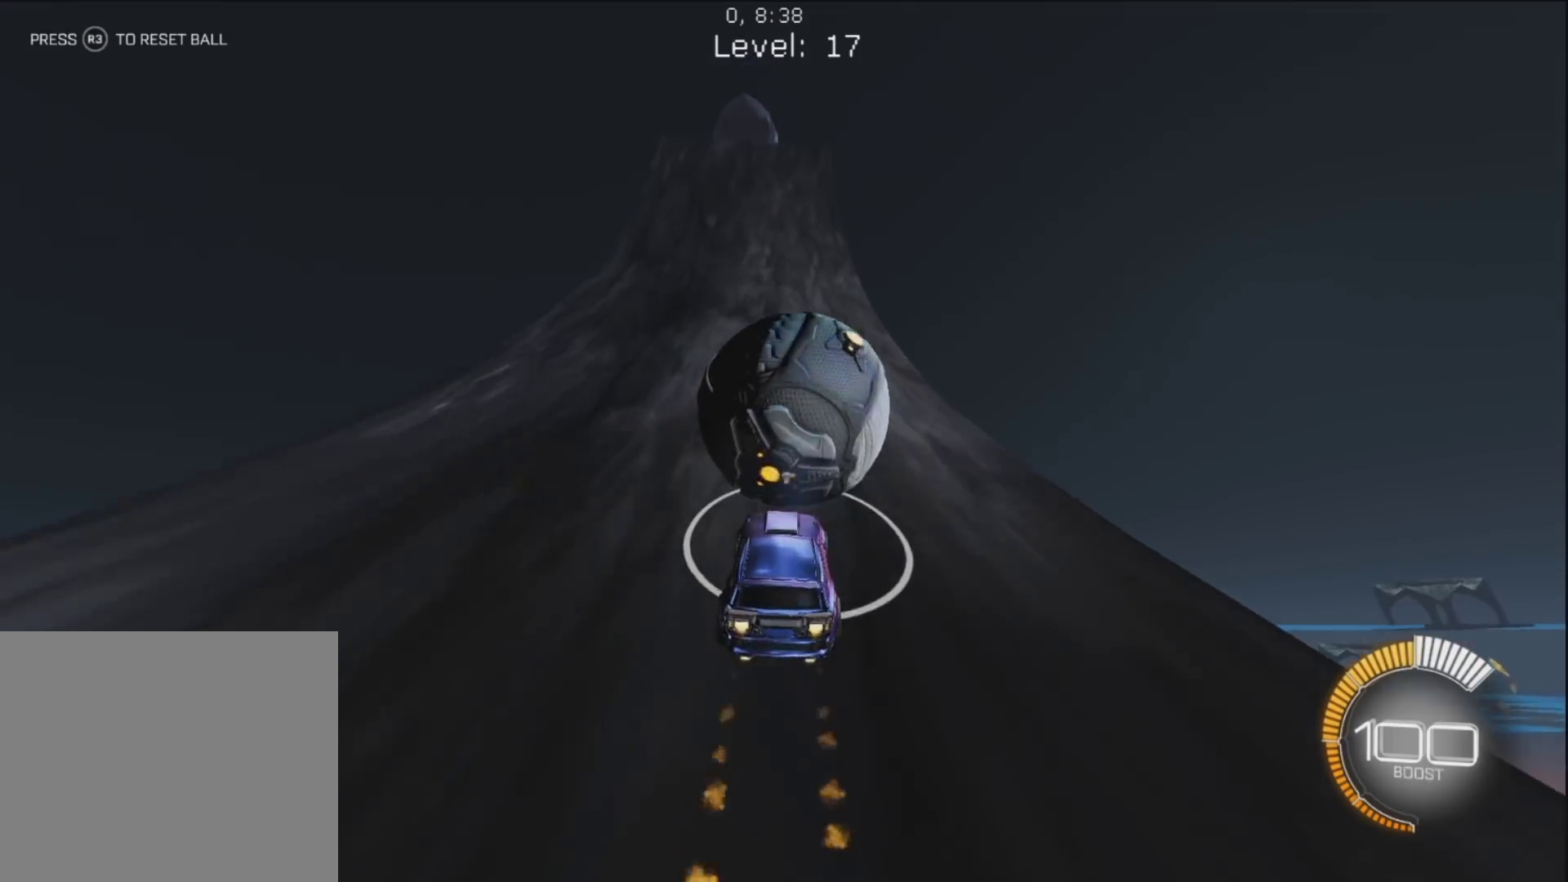
{"buttons": ["CIRCLE", "R1"], "left_stick": "center", "right_stick": "center", "events": []}
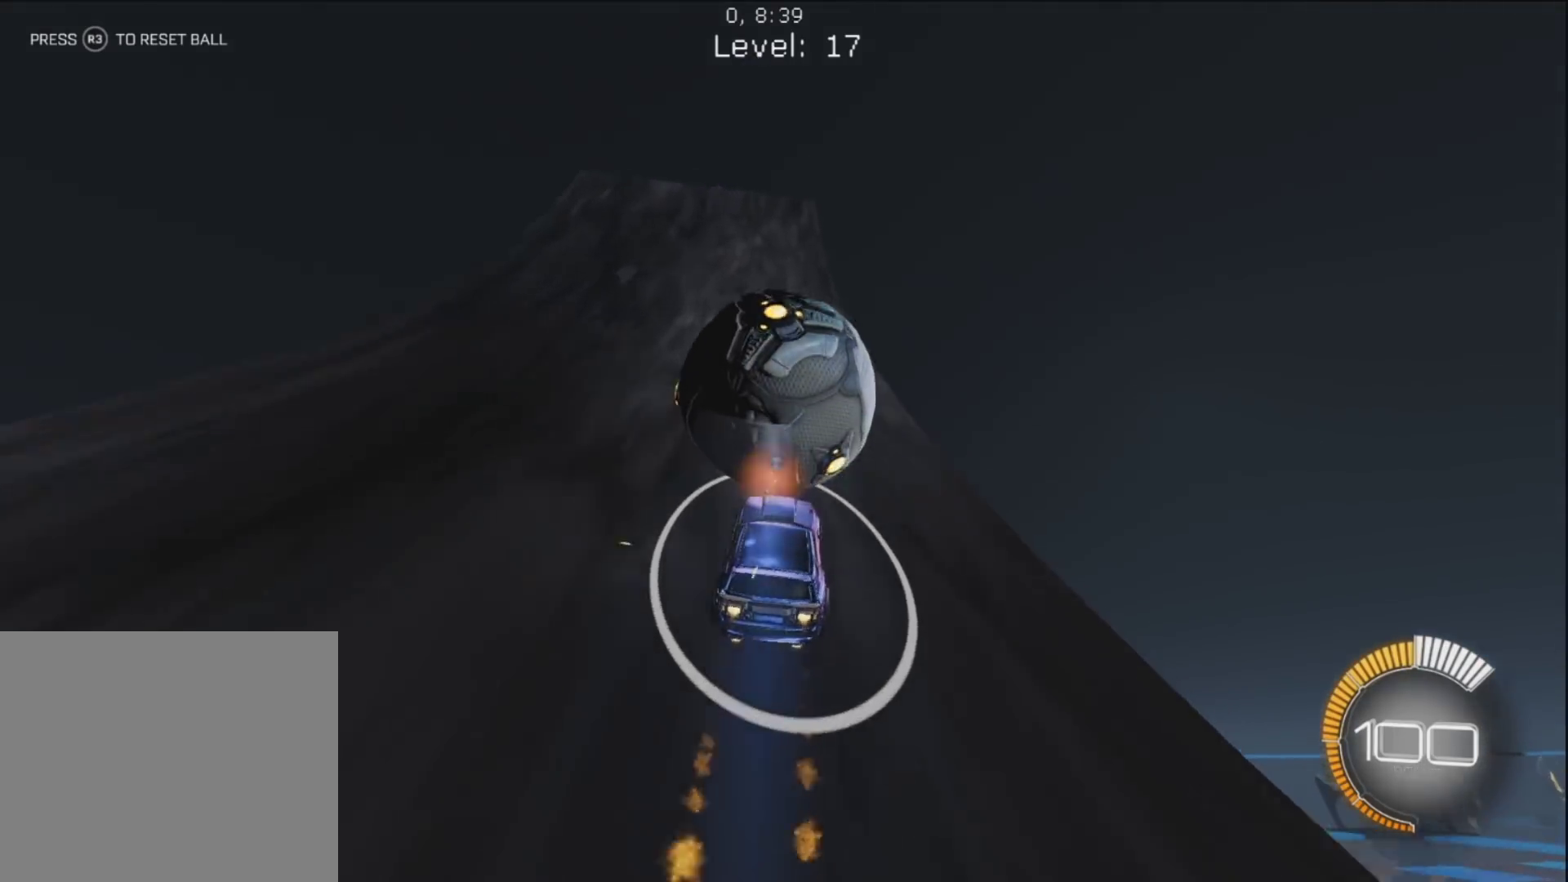
{"buttons": ["CIRCLE", "R1"], "left_stick": "center", "right_stick": "center", "events": [[67, "left_stick", "up-left"], [150, "left_stick", "center"], [217, "left_stick", "right"], [267, "left_stick", "center"]]}
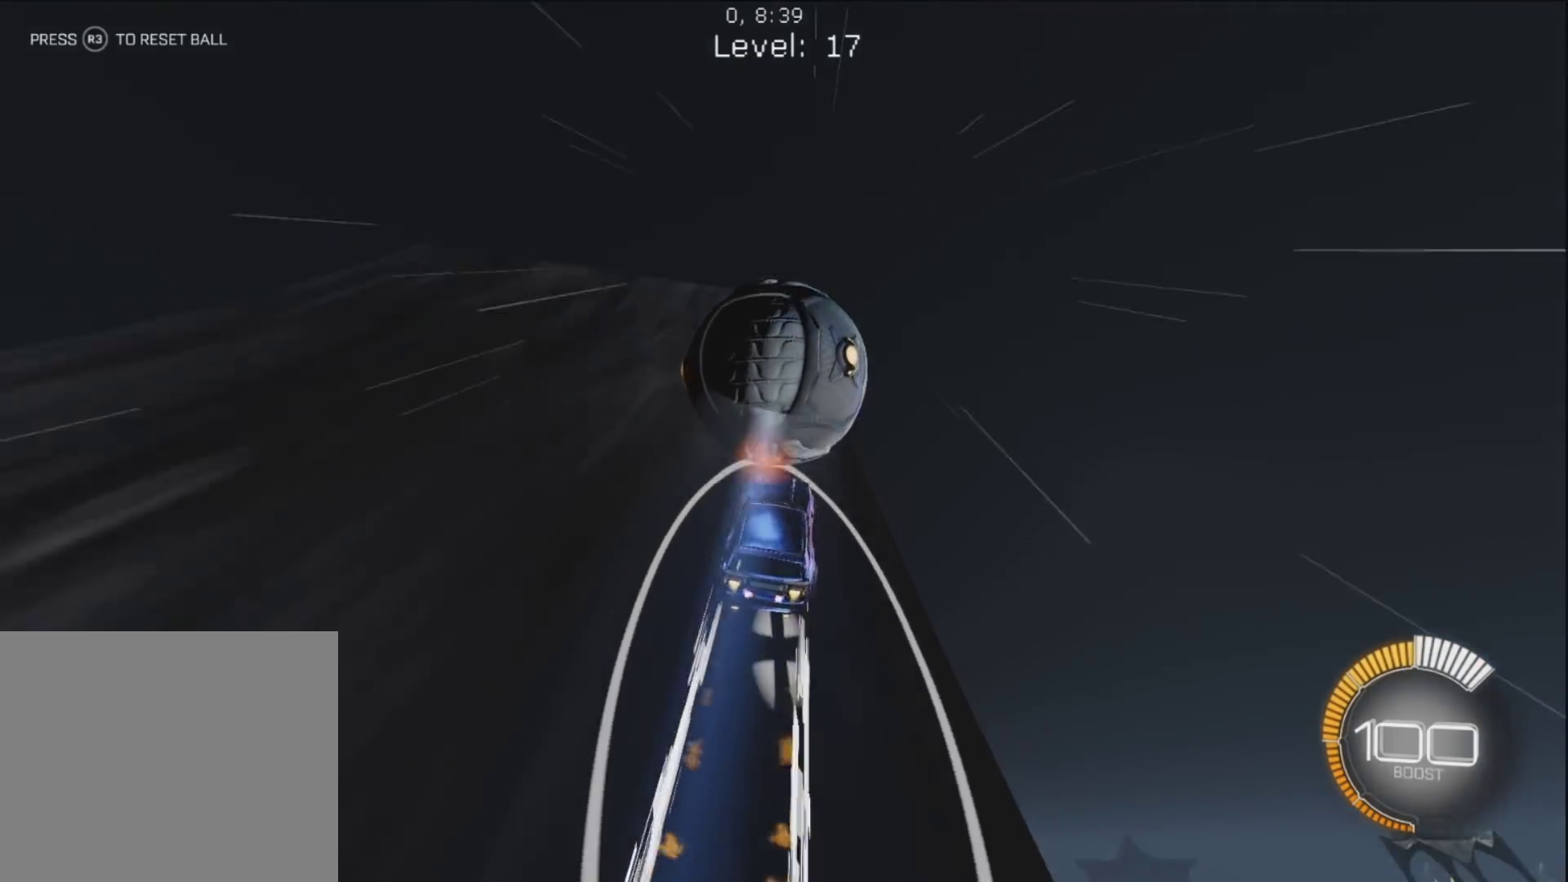
{"buttons": ["CIRCLE", "L1"], "left_stick": "up-right", "right_stick": "center", "events": [[117, "CROSS", "down"], [117, "left_stick", "down-left"], [333, "CROSS", "up"], [333, "left_stick", "right"], [400, "L1", "down"], [433, "R1", "up"], [467, "left_stick", "up-right"]]}
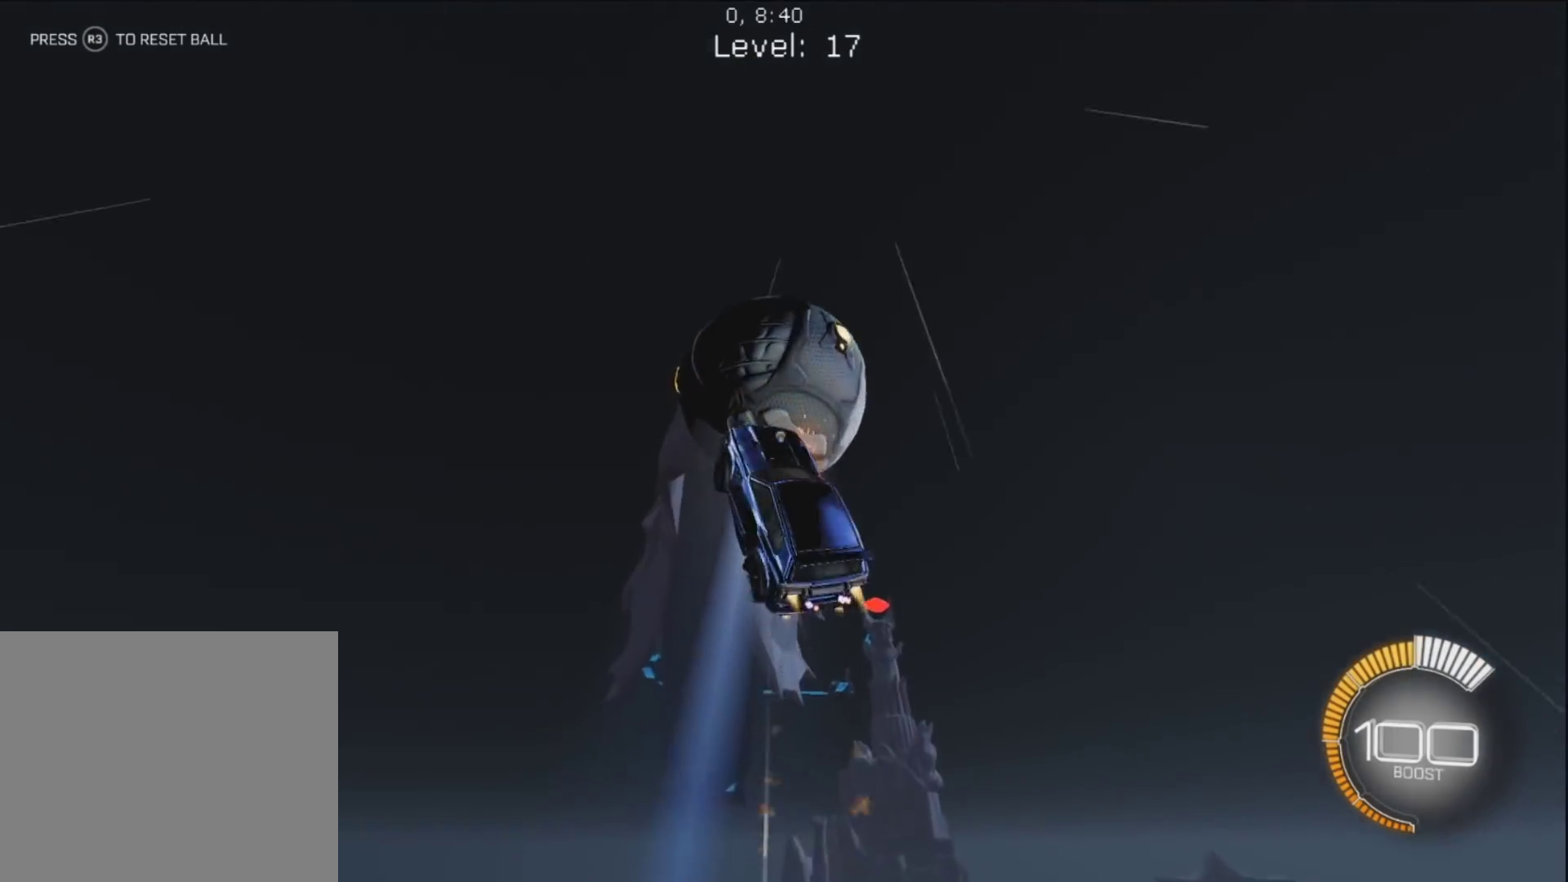
{"buttons": ["L1"], "left_stick": "down-right", "right_stick": "center", "events": [[33, "CIRCLE", "up"], [100, "left_stick", "down-right"], [117, "L1", "up"], [367, "TRIANGLE", "down"], [467, "L1", "down"], [483, "TRIANGLE", "up"]]}
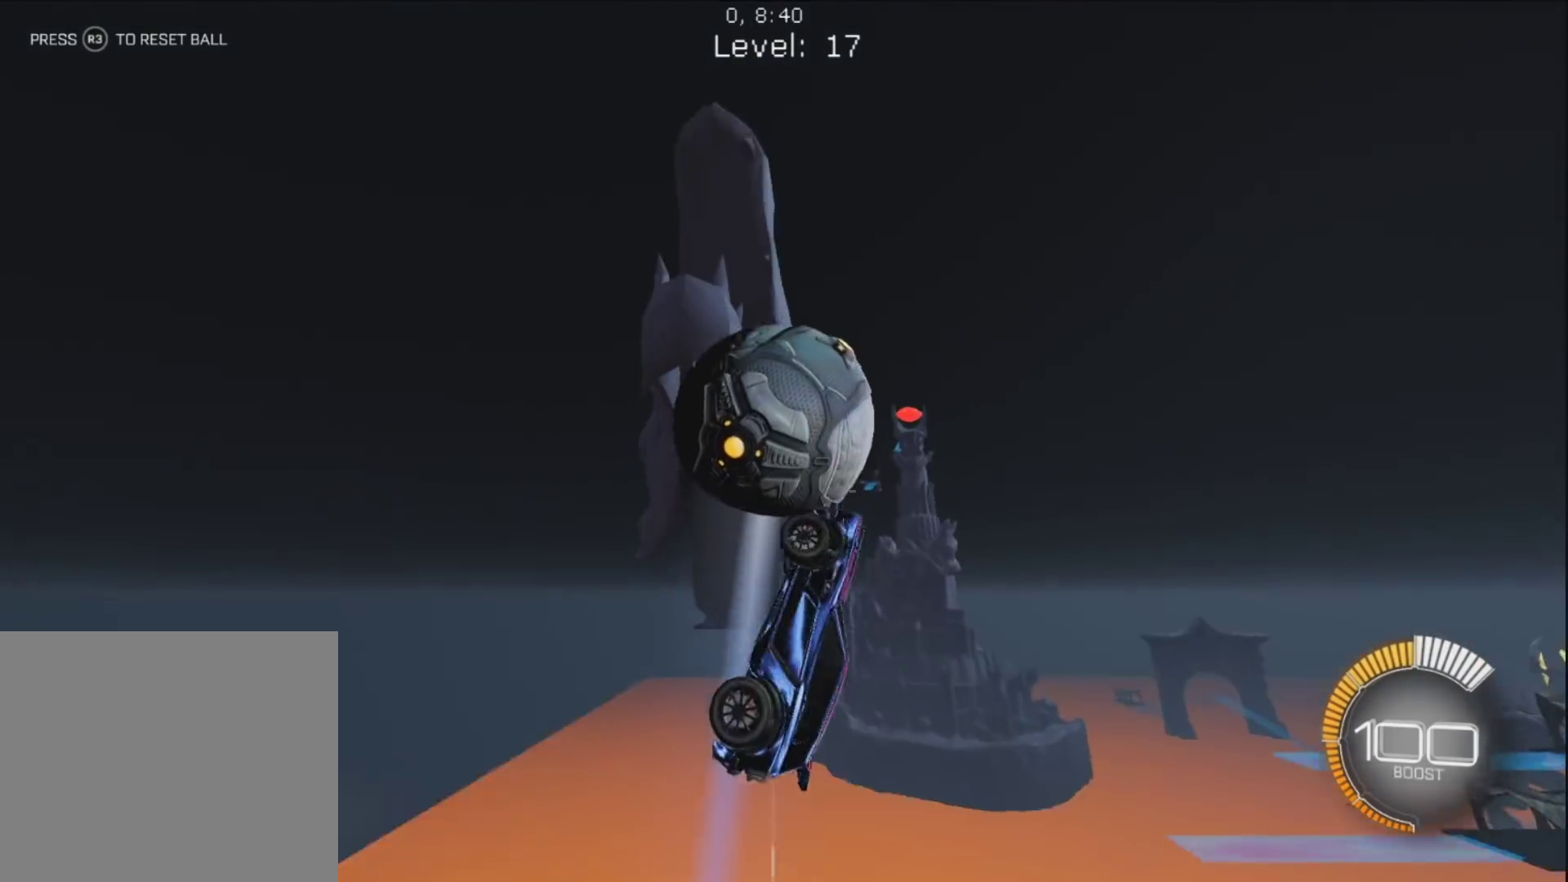
{"buttons": ["CIRCLE"], "left_stick": "left", "right_stick": "center", "events": [[17, "left_stick", "right"], [117, "left_stick", "down-right"], [133, "CIRCLE", "down"], [233, "CIRCLE", "up"], [300, "L1", "up"], [350, "L1", "down"], [383, "CIRCLE", "down"], [467, "L1", "up"], [483, "left_stick", "left"]]}
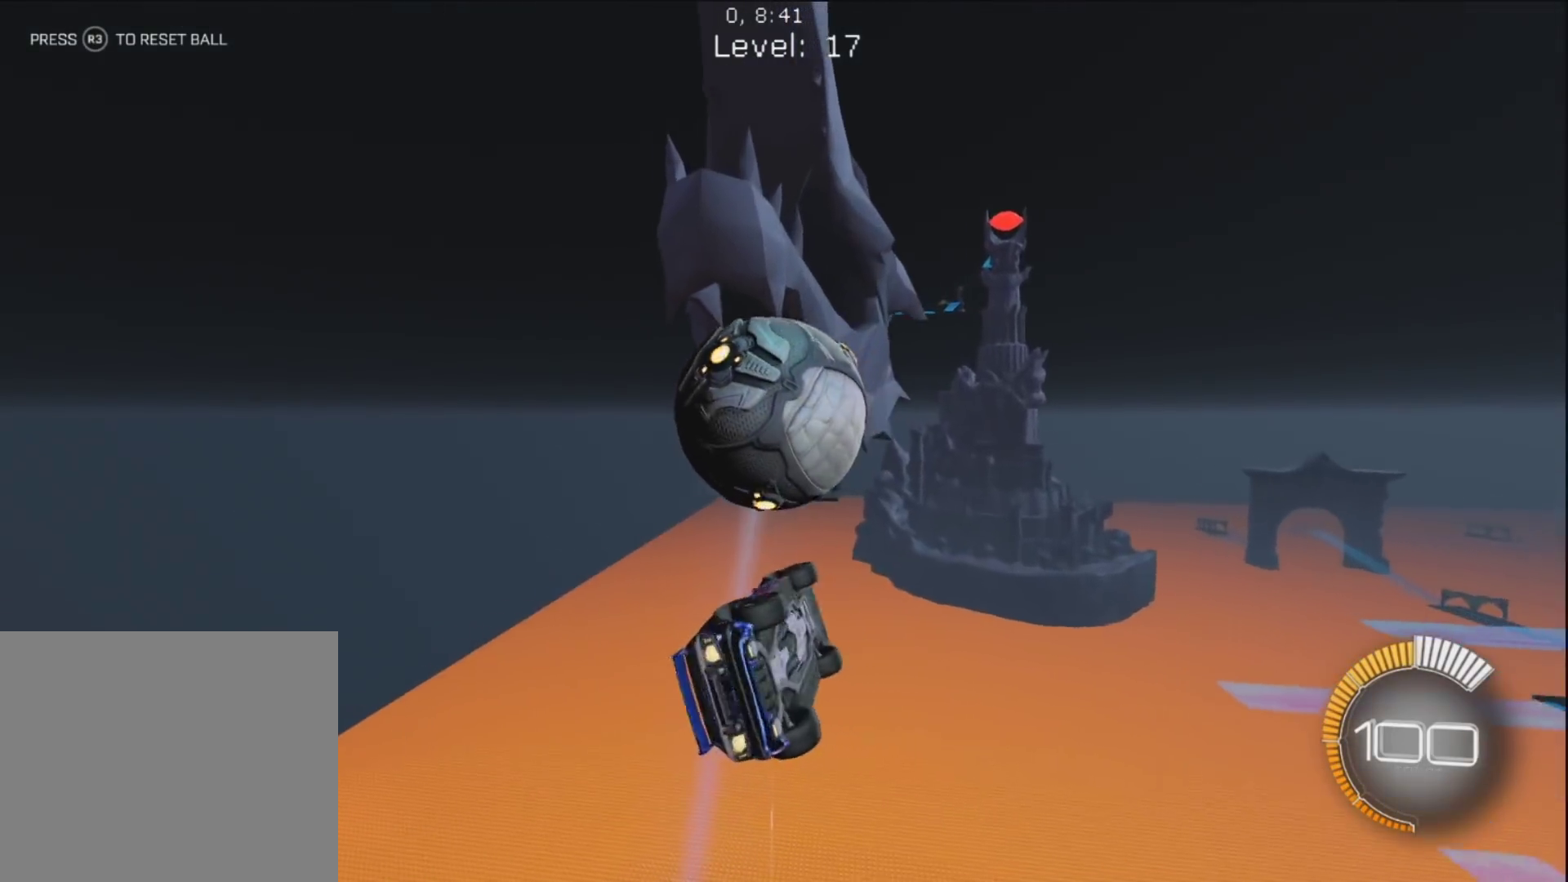
{"buttons": ["CIRCLE"], "left_stick": "up-left", "right_stick": "center", "events": [[83, "left_stick", "right"], [150, "L1", "down"], [267, "L1", "up"], [267, "left_stick", "down"], [333, "left_stick", "left"], [383, "left_stick", "up-left"]]}
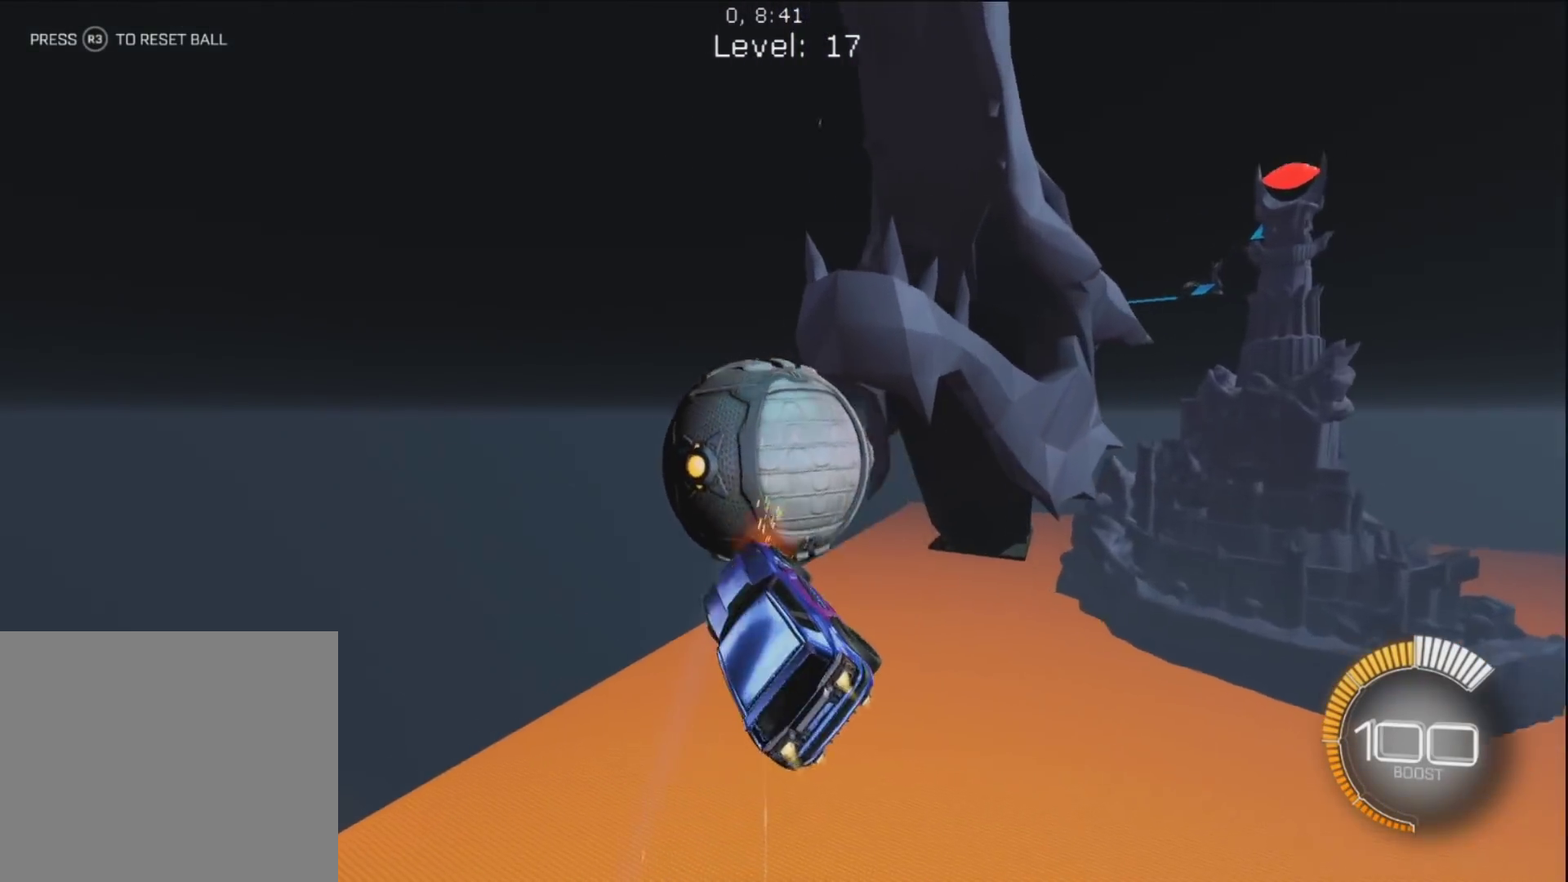
{"buttons": ["CIRCLE"], "left_stick": "up", "right_stick": "center", "events": [[50, "CIRCLE", "up"], [50, "left_stick", "up"], [200, "CIRCLE", "down"], [283, "left_stick", "down-right"], [483, "left_stick", "up"]]}
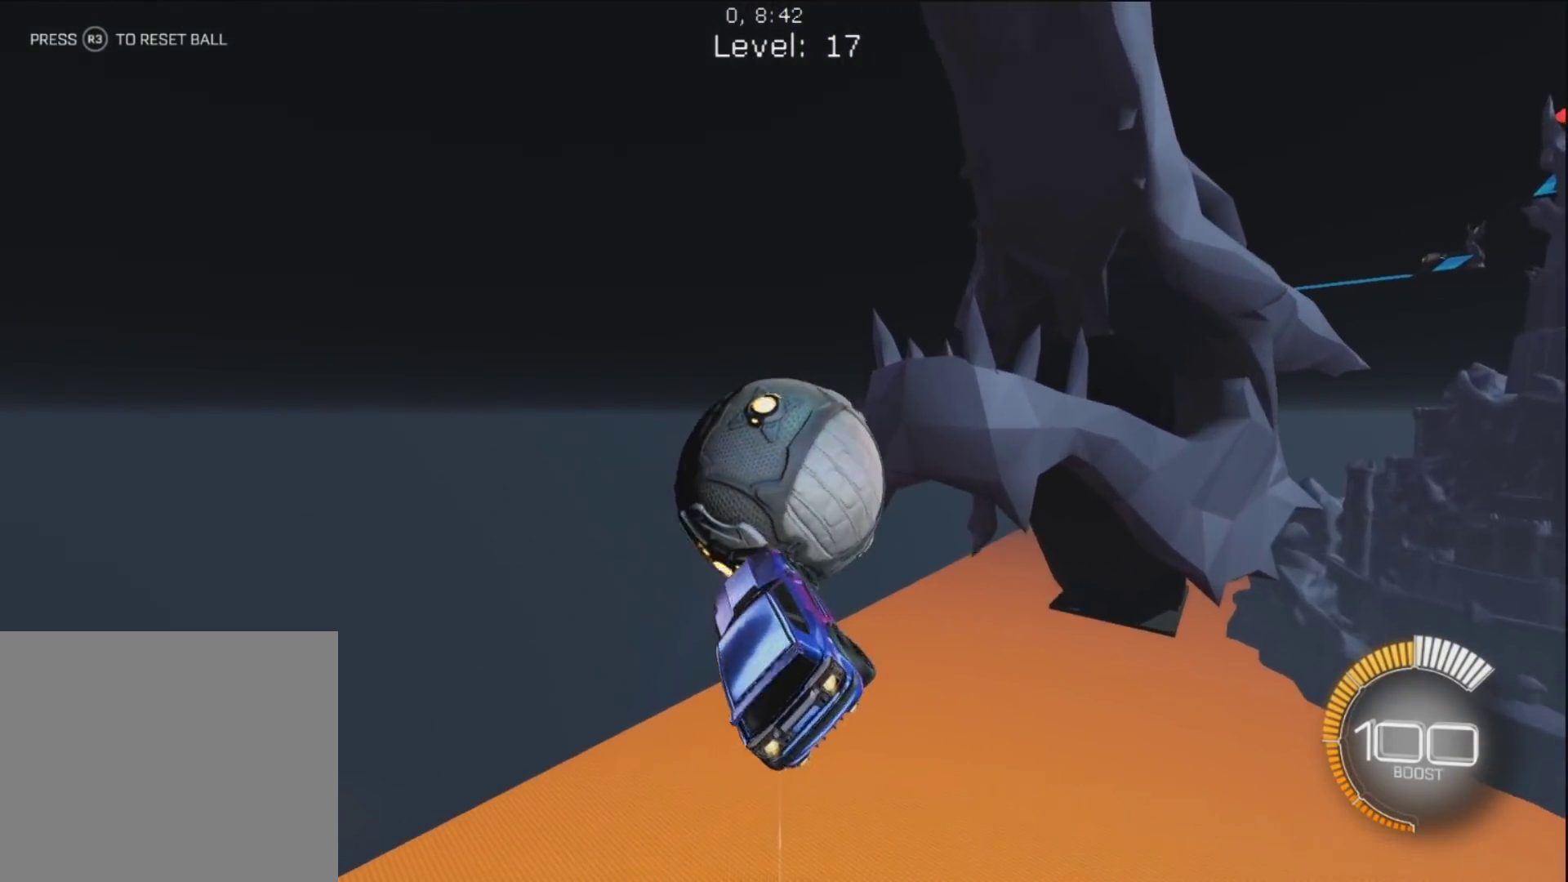
{"buttons": [], "left_stick": "down", "right_stick": "center", "events": [[200, "CIRCLE", "up"], [317, "left_stick", "left"], [483, "left_stick", "down"]]}
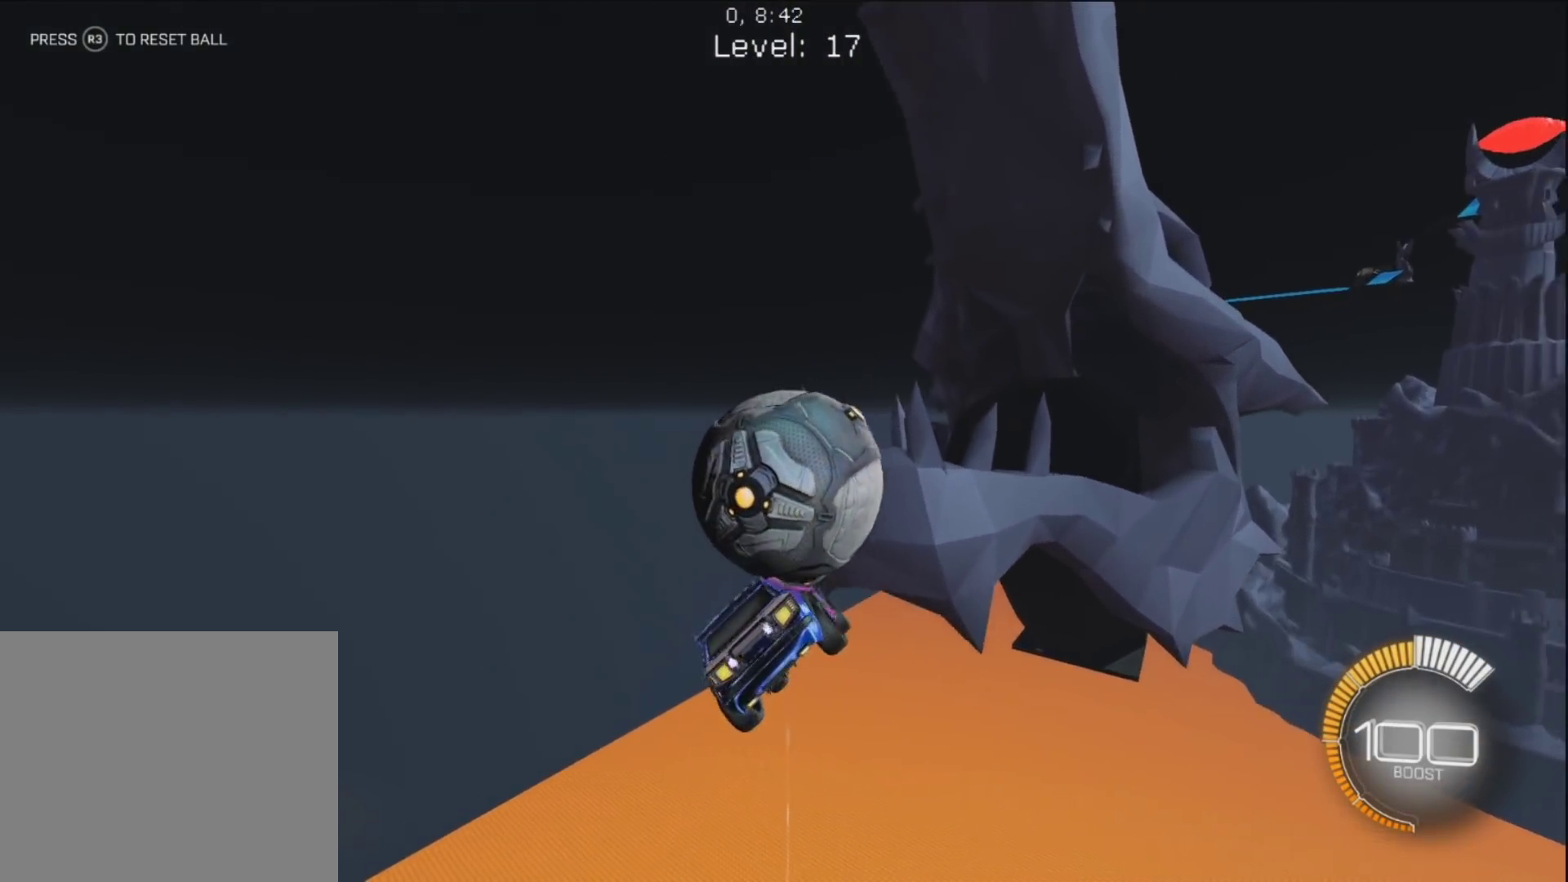
{"buttons": [], "left_stick": "down-right", "right_stick": "center", "events": [[100, "CIRCLE", "down"], [150, "left_stick", "center"], [200, "R1", "down"], [233, "left_stick", "down"], [300, "CIRCLE", "up"], [333, "R1", "up"], [350, "left_stick", "down-right"]]}
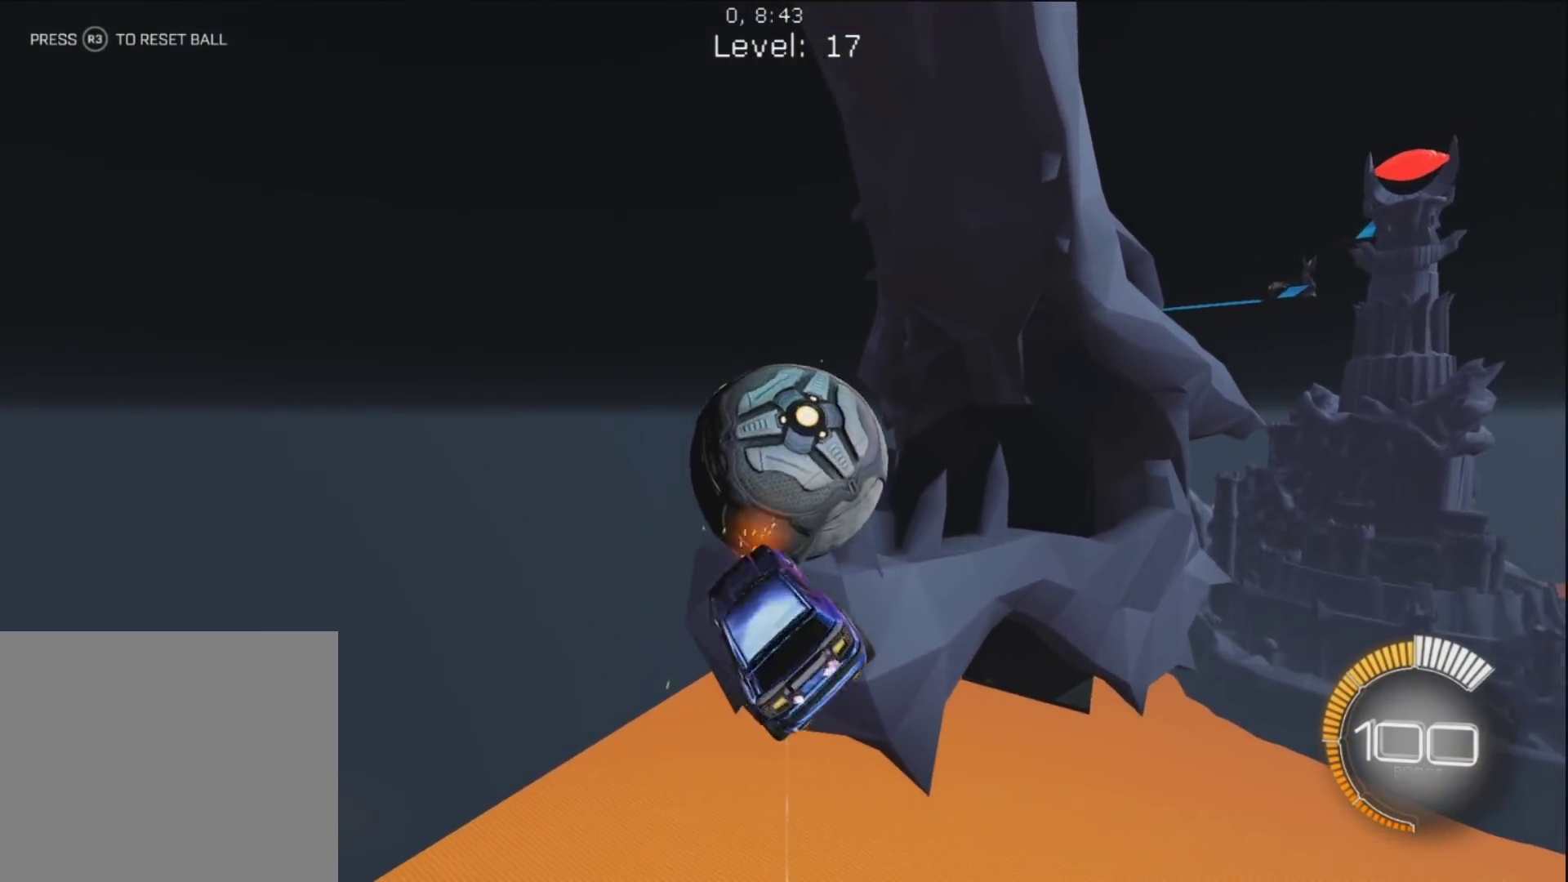
{"buttons": [], "left_stick": "up", "right_stick": "center", "events": [[100, "left_stick", "center"], [133, "CIRCLE", "down"], [183, "left_stick", "up-right"], [283, "CIRCLE", "up"], [433, "left_stick", "up"]]}
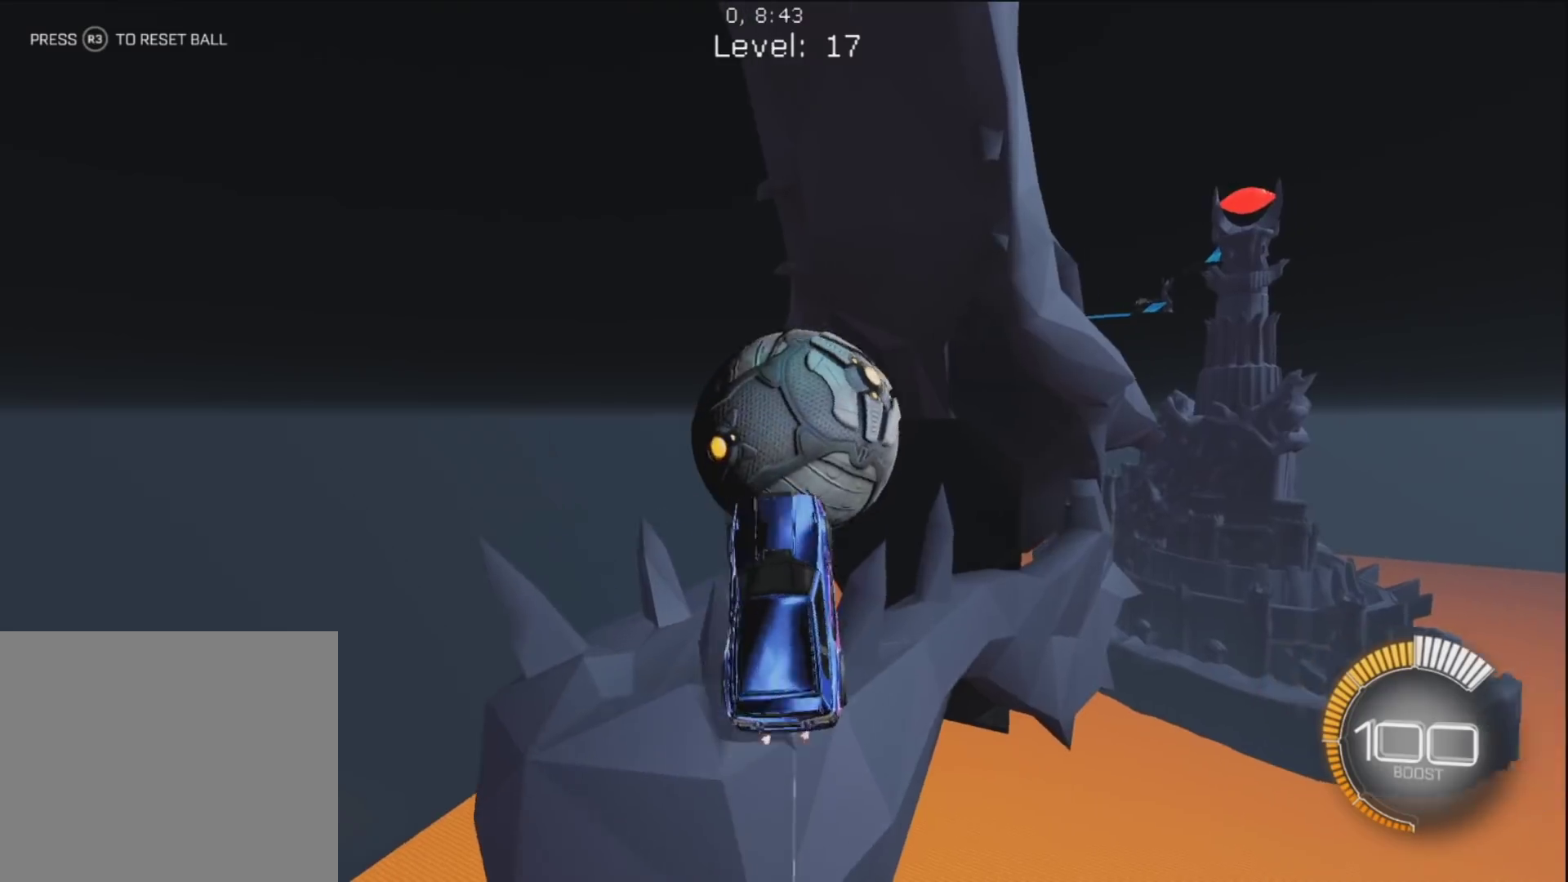
{"buttons": [], "left_stick": "down", "right_stick": "center", "events": [[33, "CIRCLE", "down"], [33, "left_stick", "up-left"], [133, "left_stick", "center"], [167, "CIRCLE", "up"], [300, "left_stick", "down"]]}
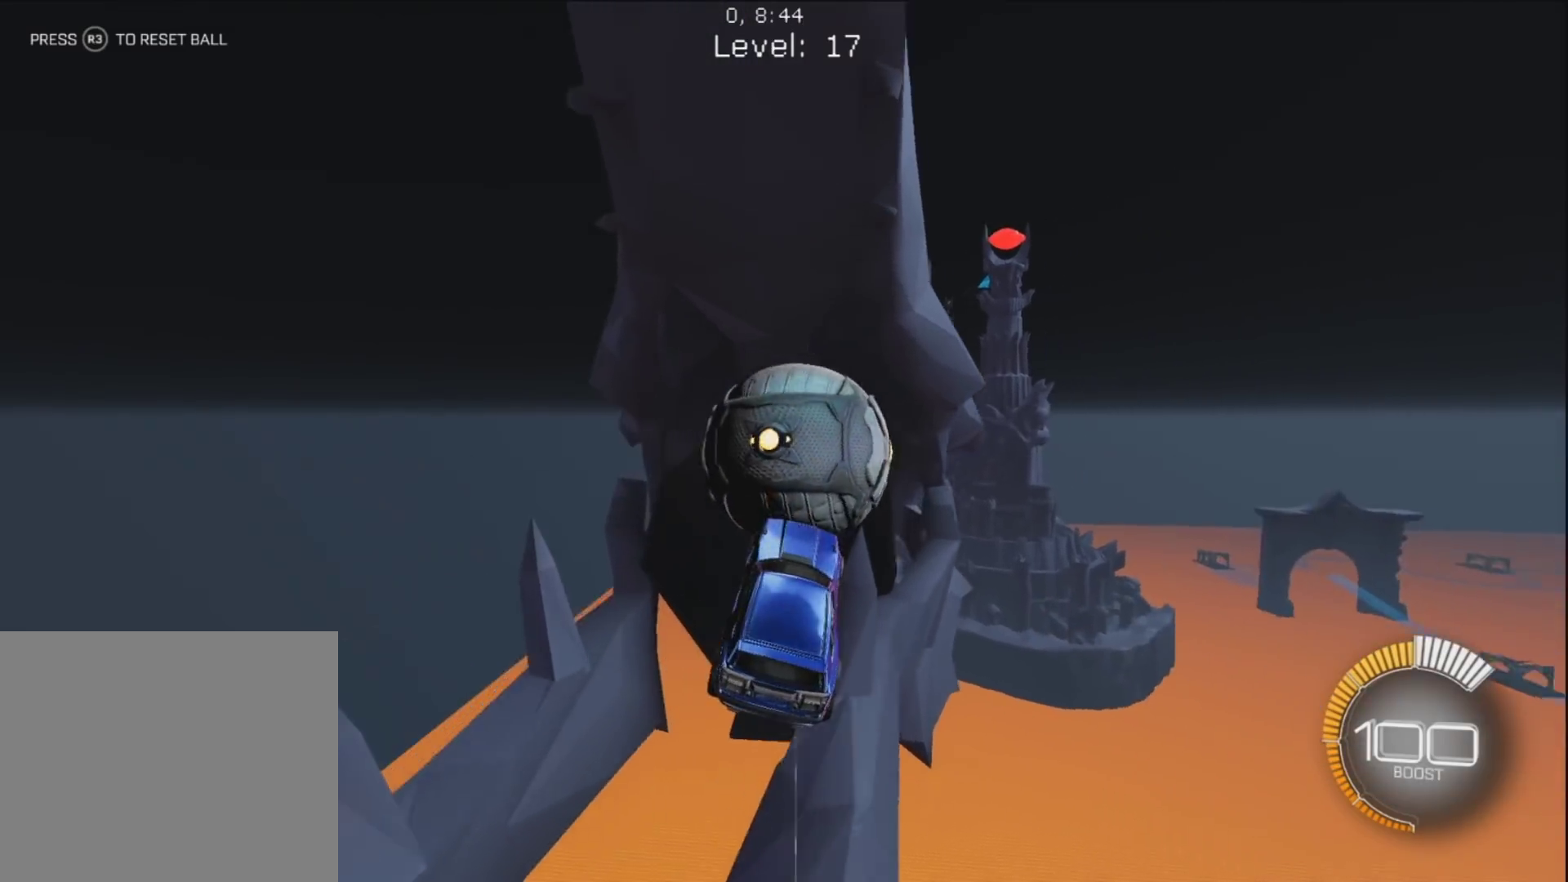
{"buttons": ["CIRCLE"], "left_stick": "down-right", "right_stick": "center", "events": [[67, "left_stick", "up"], [117, "left_stick", "up-left"], [183, "CIRCLE", "down"], [283, "CIRCLE", "up"], [450, "left_stick", "down-right"], [483, "CIRCLE", "down"]]}
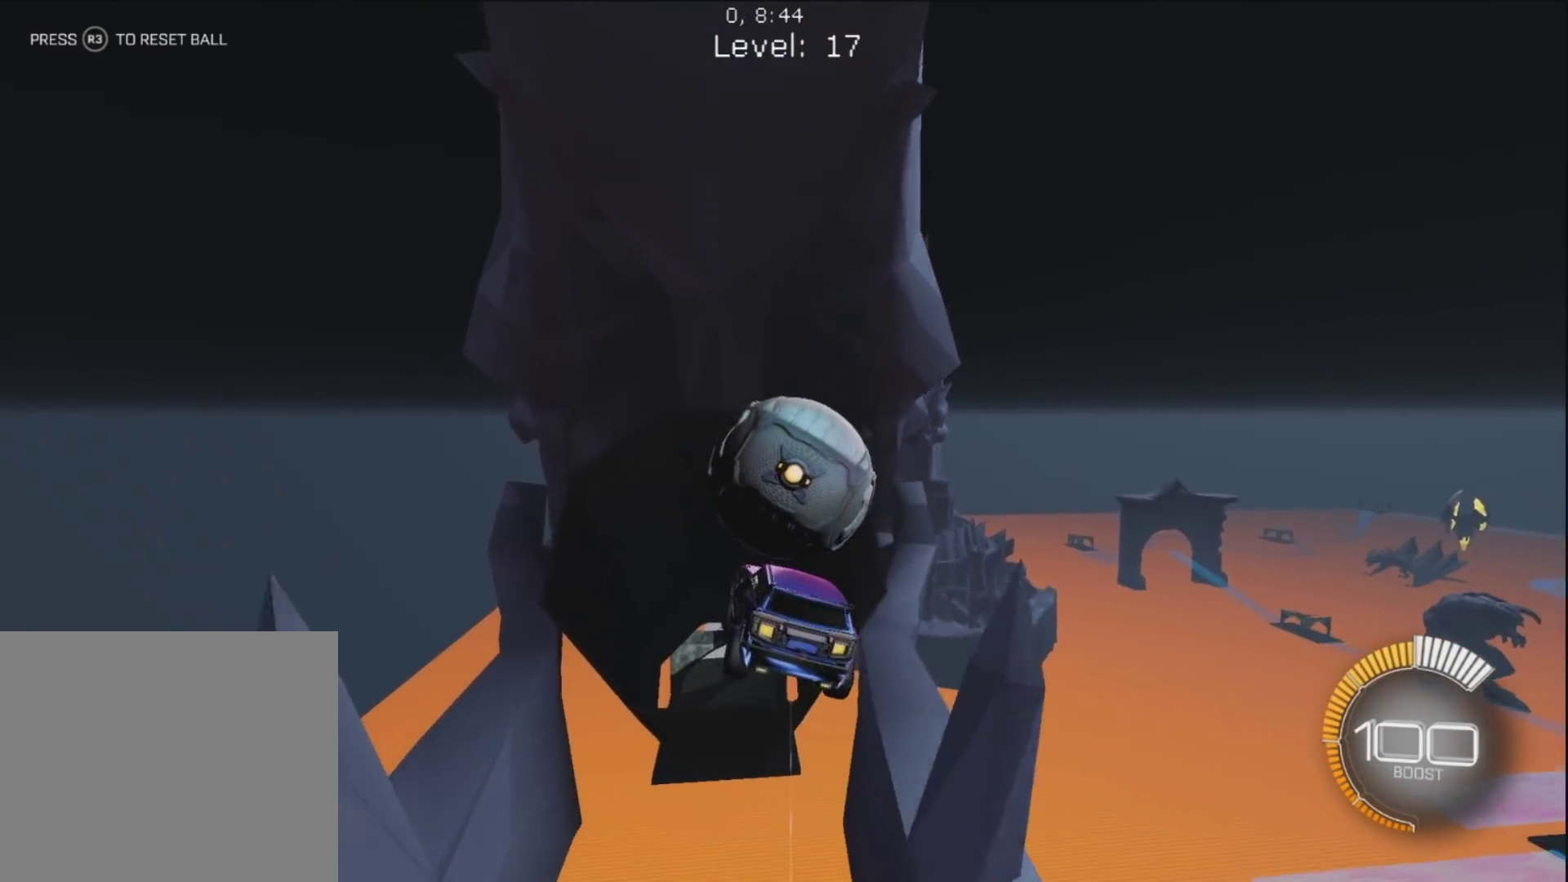
{"buttons": ["CIRCLE"], "left_stick": "up", "right_stick": "center", "events": [[233, "CIRCLE", "up"], [367, "CIRCLE", "down"], [433, "left_stick", "up"]]}
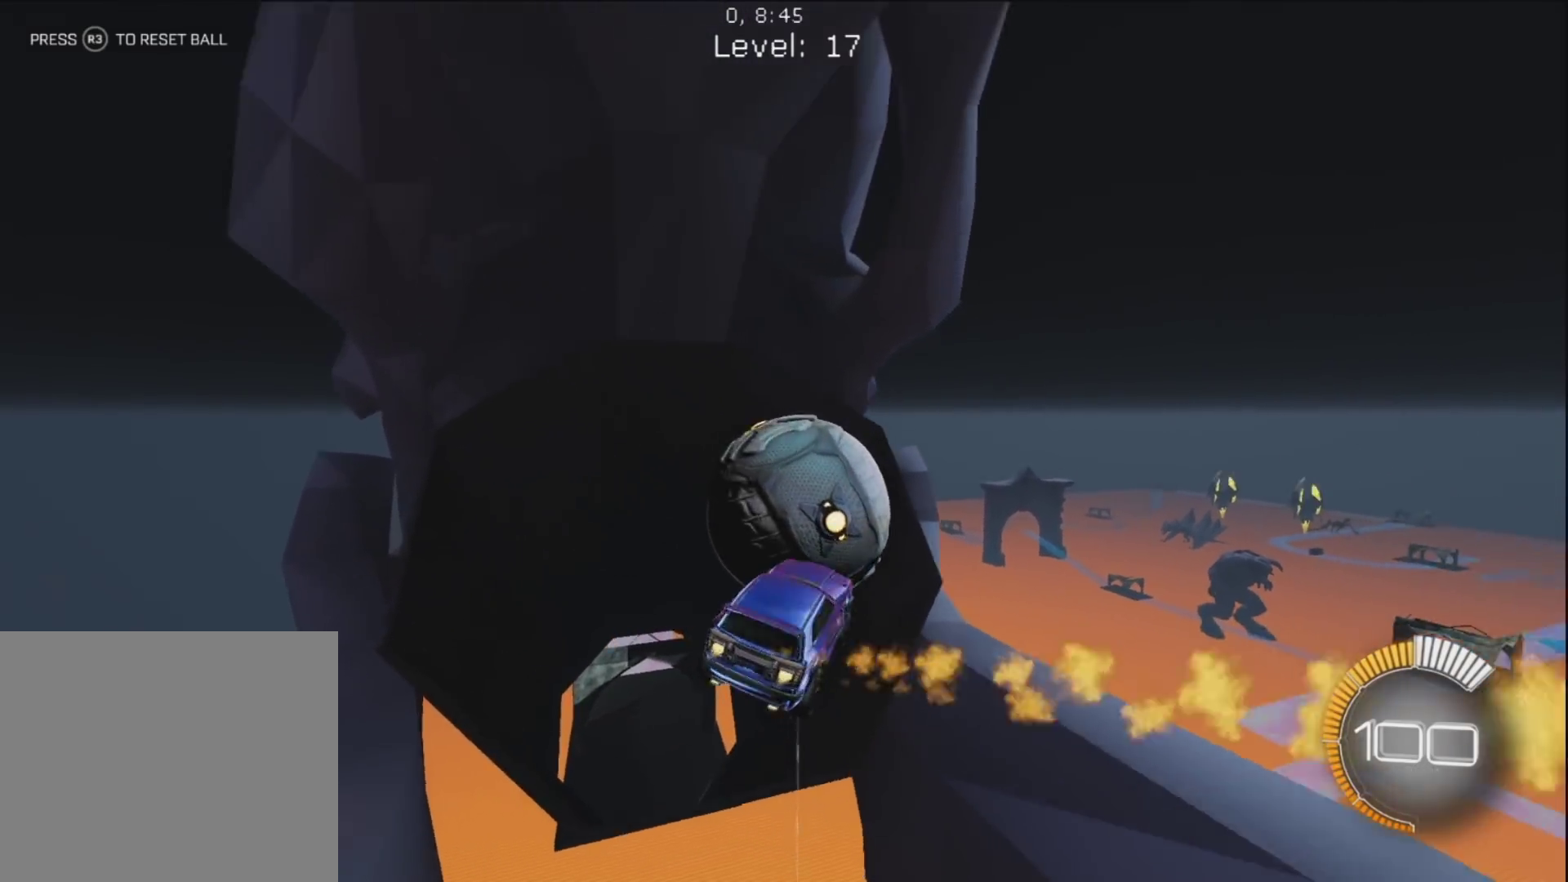
{"buttons": ["CIRCLE"], "left_stick": "center", "right_stick": "center", "events": [[17, "left_stick", "center"], [133, "left_stick", "up"], [217, "CIRCLE", "up"], [267, "left_stick", "left"], [333, "left_stick", "up"], [350, "CIRCLE", "down"], [450, "left_stick", "center"]]}
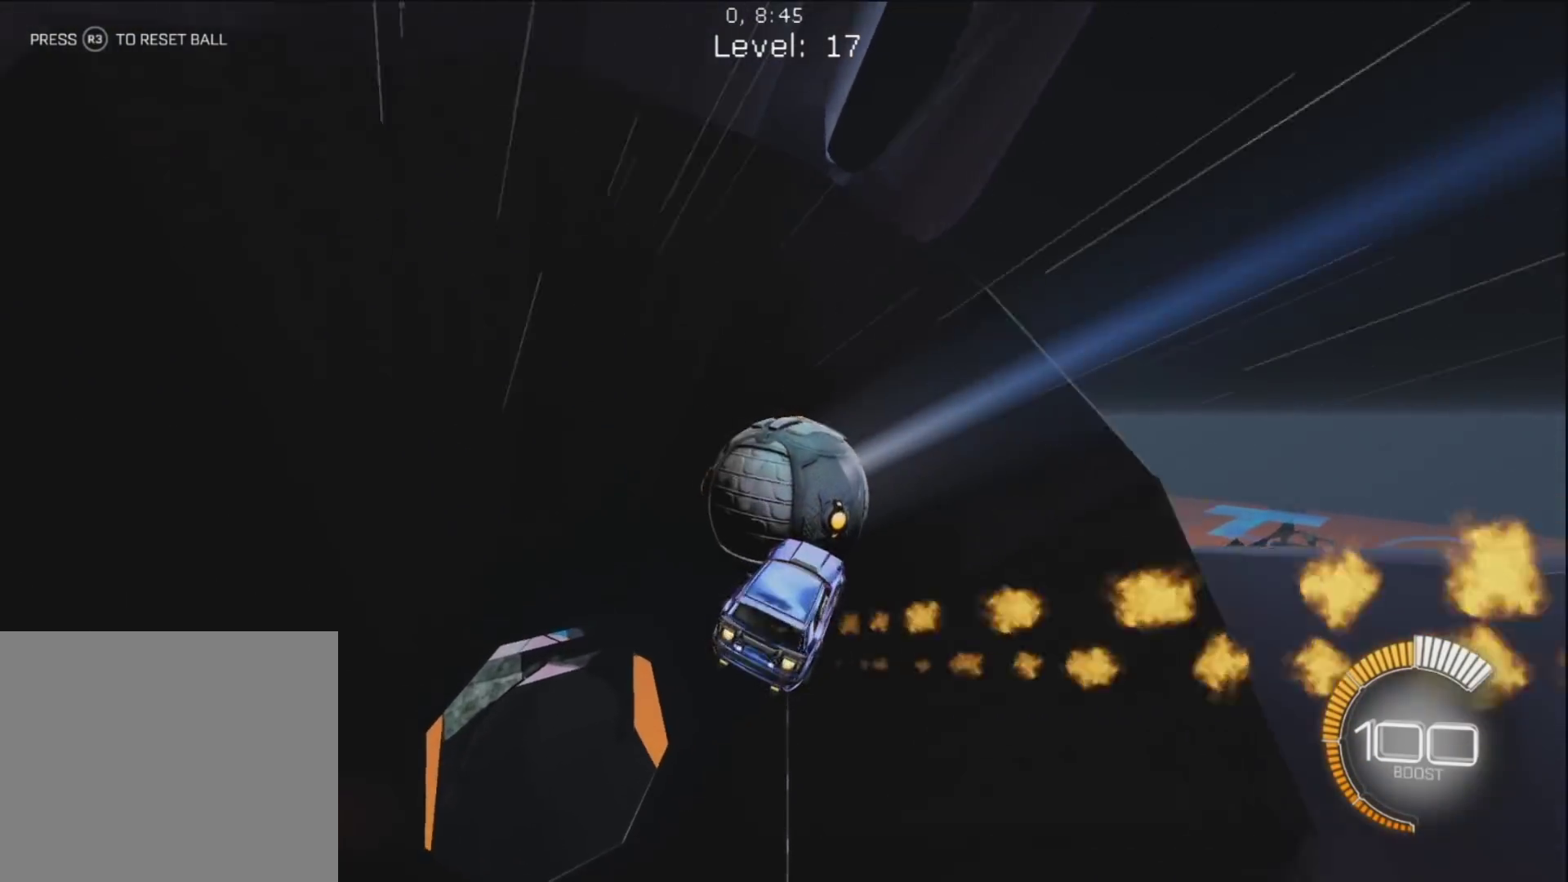
{"buttons": [], "left_stick": "center", "right_stick": "center", "events": [[50, "left_stick", "up-left"], [150, "left_stick", "up"], [250, "left_stick", "center"], [367, "CIRCLE", "up"]]}
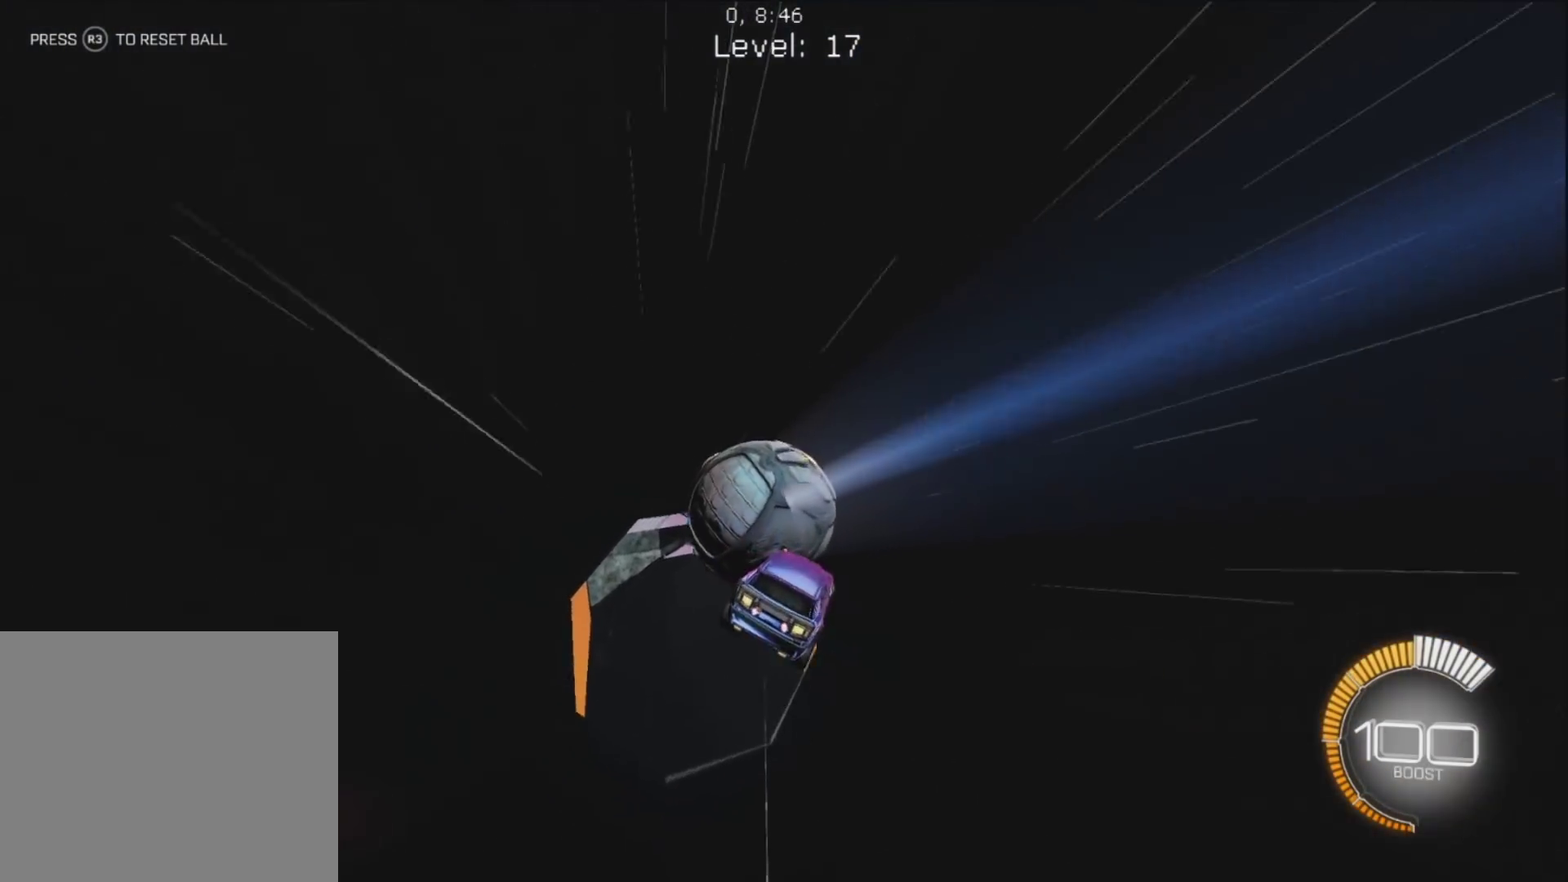
{"buttons": [], "left_stick": "right", "right_stick": "center", "events": [[33, "left_stick", "left"], [167, "left_stick", "center"], [283, "left_stick", "right"]]}
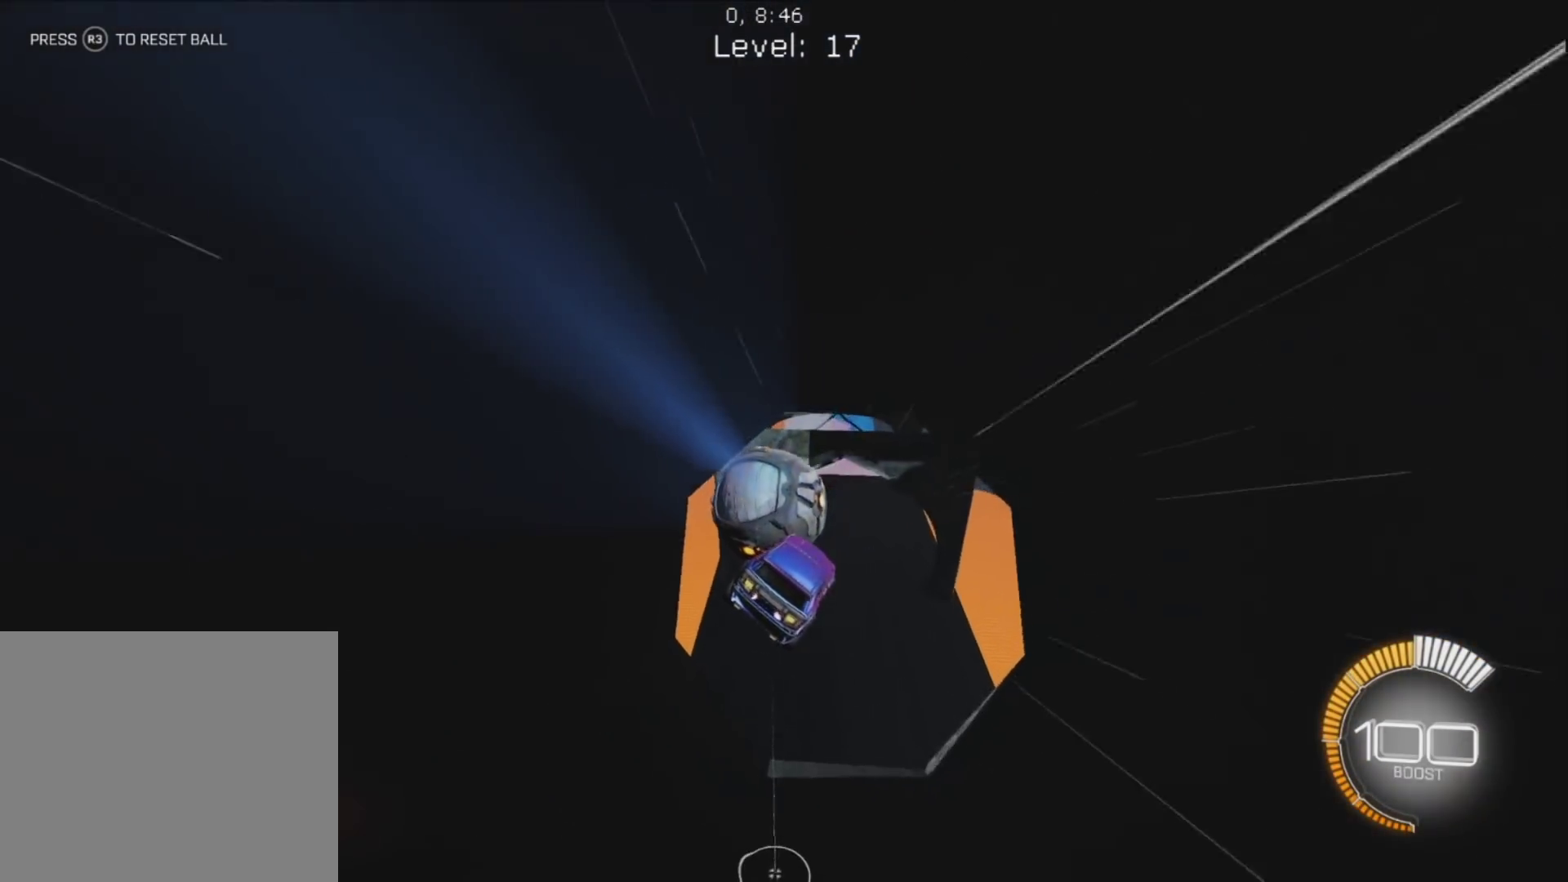
{"buttons": [], "left_stick": "center", "right_stick": "center", "events": [[17, "left_stick", "center"], [83, "left_stick", "down-left"], [183, "L1", "down"], [267, "L1", "up"], [333, "left_stick", "down-right"], [417, "left_stick", "center"]]}
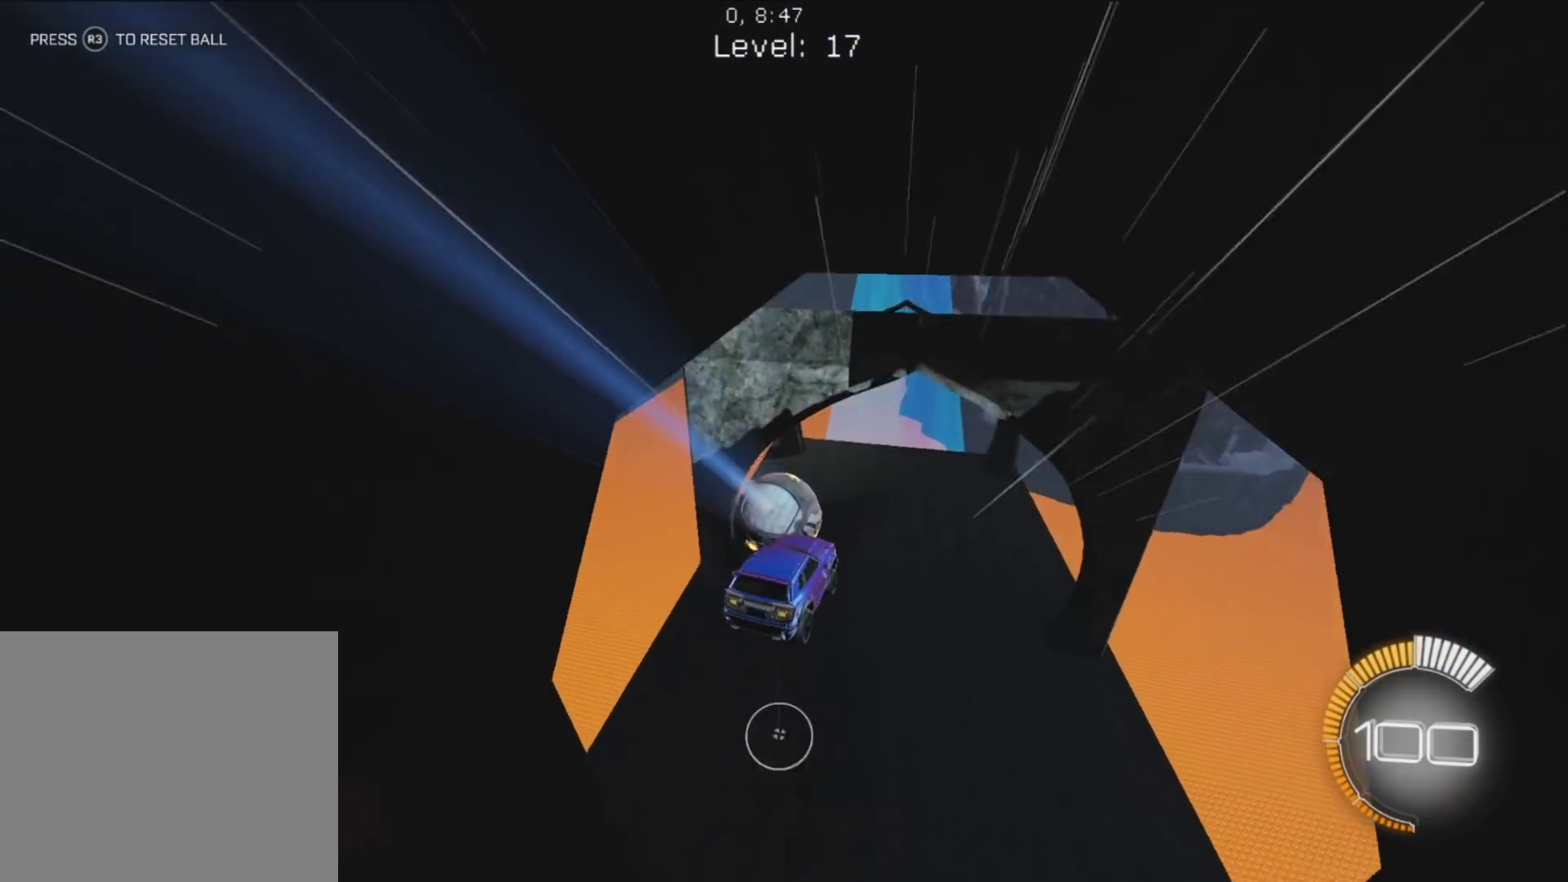
{"buttons": ["R1"], "left_stick": "up", "right_stick": "center", "events": [[300, "R1", "down"], [300, "TRIANGLE", "down"], [317, "CIRCLE", "down"], [433, "TRIANGLE", "up"], [483, "left_stick", "up"], [500, "CIRCLE", "up"]]}
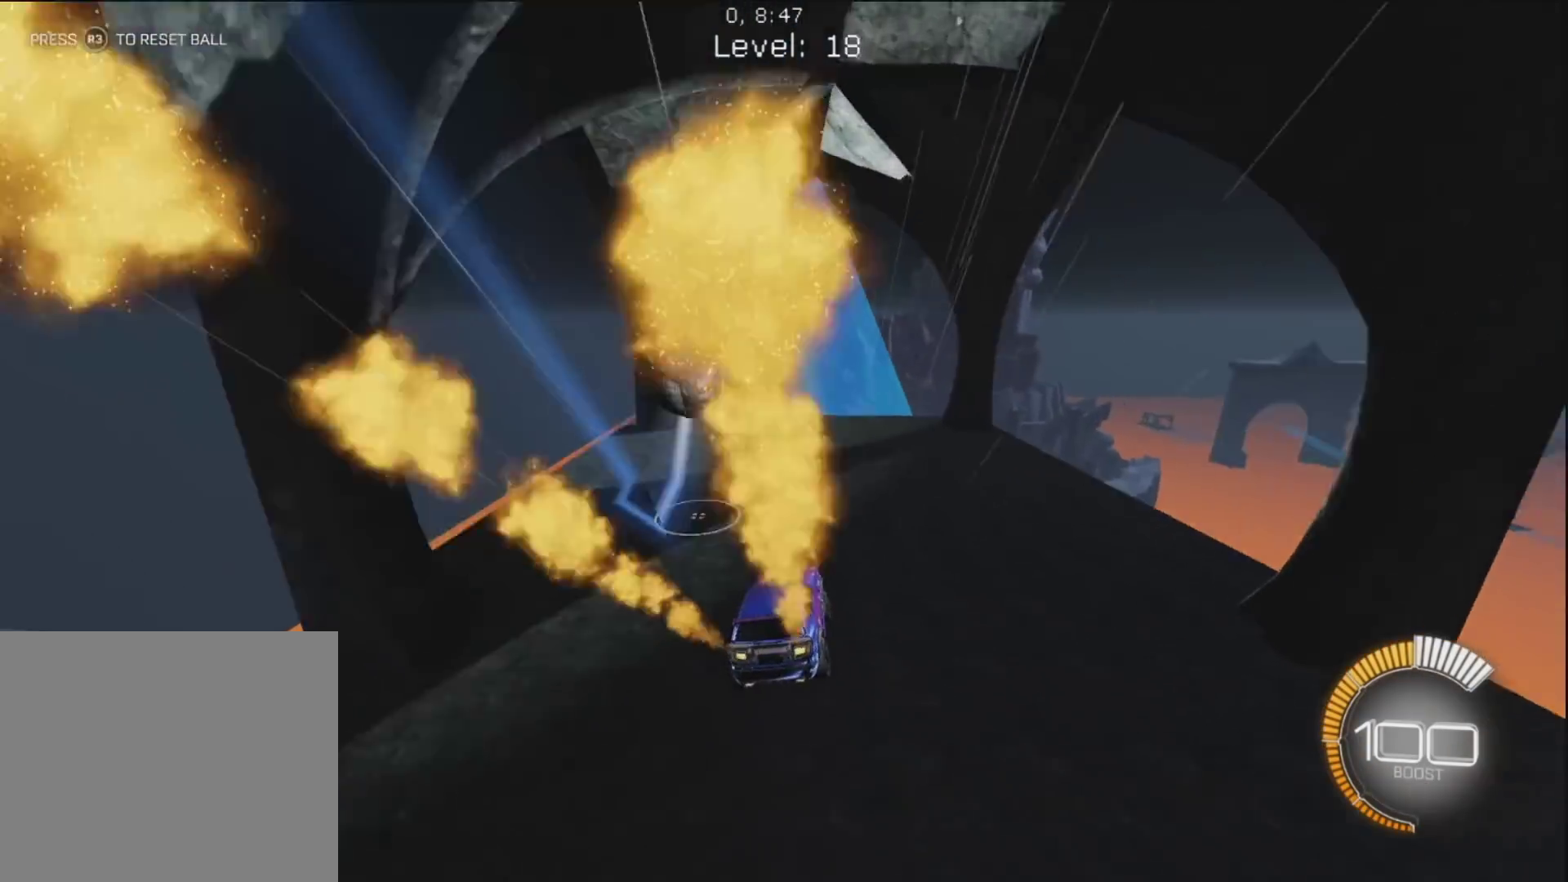
{"buttons": [], "left_stick": "up", "right_stick": "center", "events": [[83, "left_stick", "up-left"], [133, "R1", "up"], [167, "L2", "down"], [283, "left_stick", "up"], [383, "L2", "up"]]}
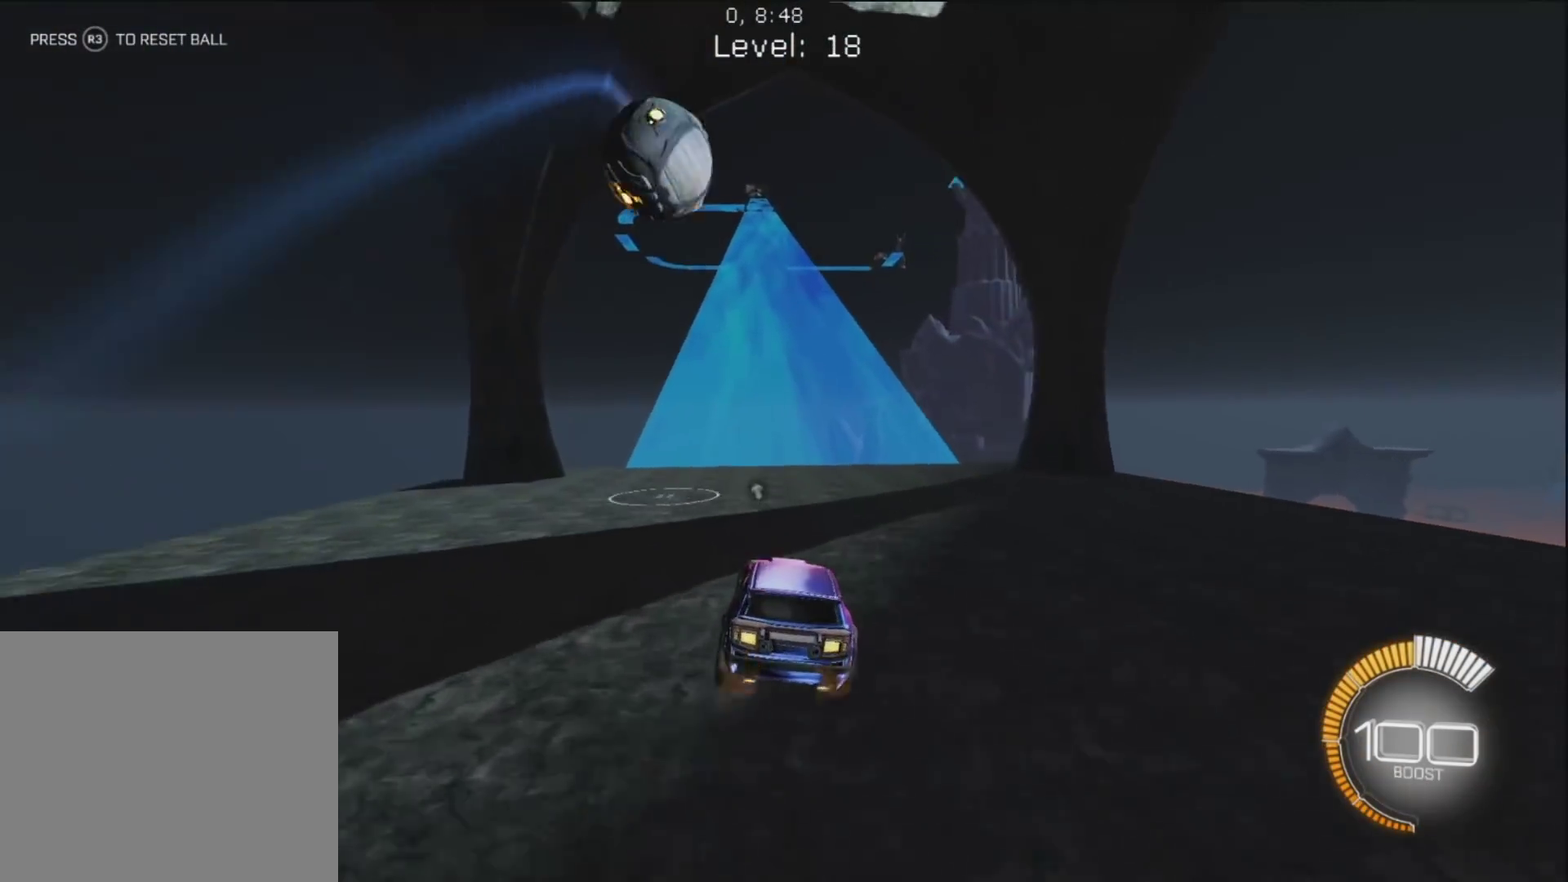
{"buttons": ["R1"], "left_stick": "center", "right_stick": "center", "events": [[233, "R1", "down"], [333, "left_stick", "center"]]}
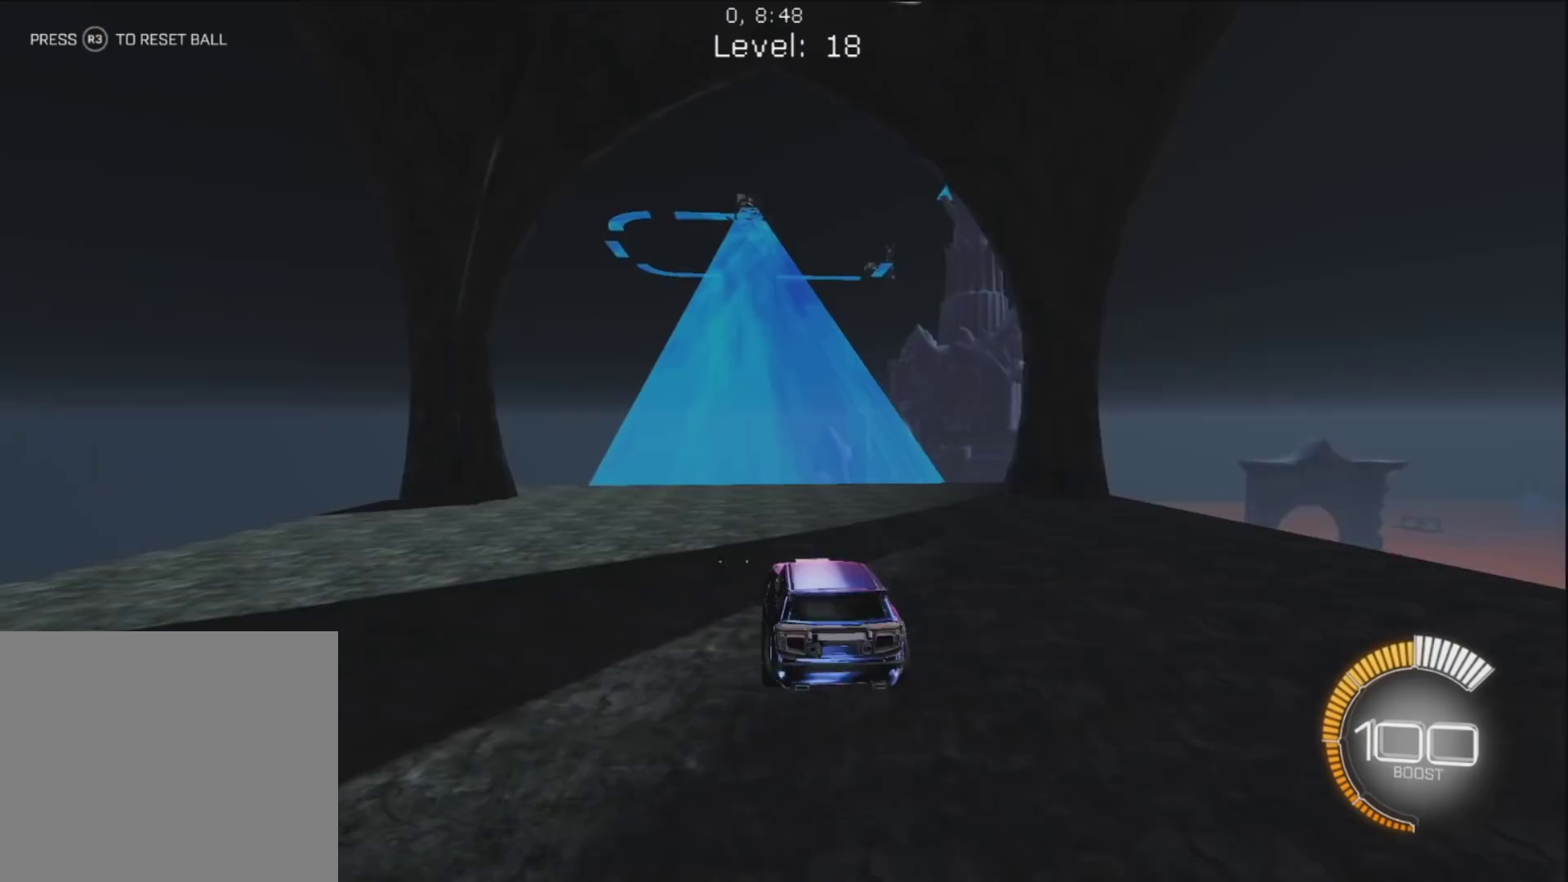
{"buttons": ["CIRCLE", "R1"], "left_stick": "center", "right_stick": "center", "events": [[17, "R3", "down"], [100, "R3", "up"], [250, "CIRCLE", "down"]]}
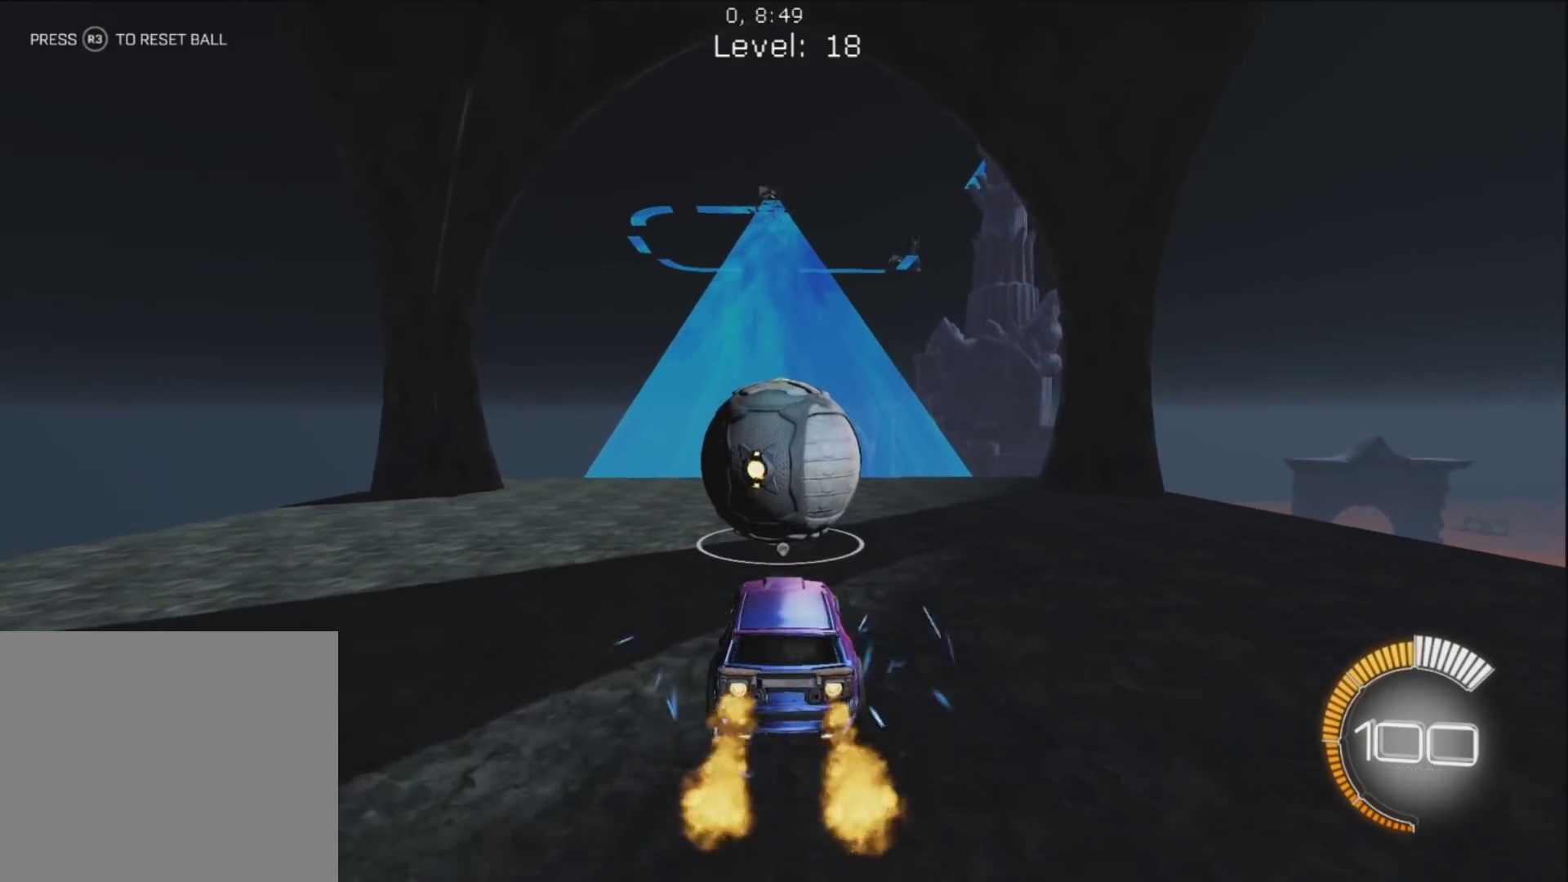
{"buttons": ["CIRCLE", "R1"], "left_stick": "center", "right_stick": "center", "events": [[67, "R1", "up"], [100, "CIRCLE", "up"], [117, "L2", "down"], [233, "L2", "up"], [250, "CIRCLE", "down"], [250, "R1", "down"]]}
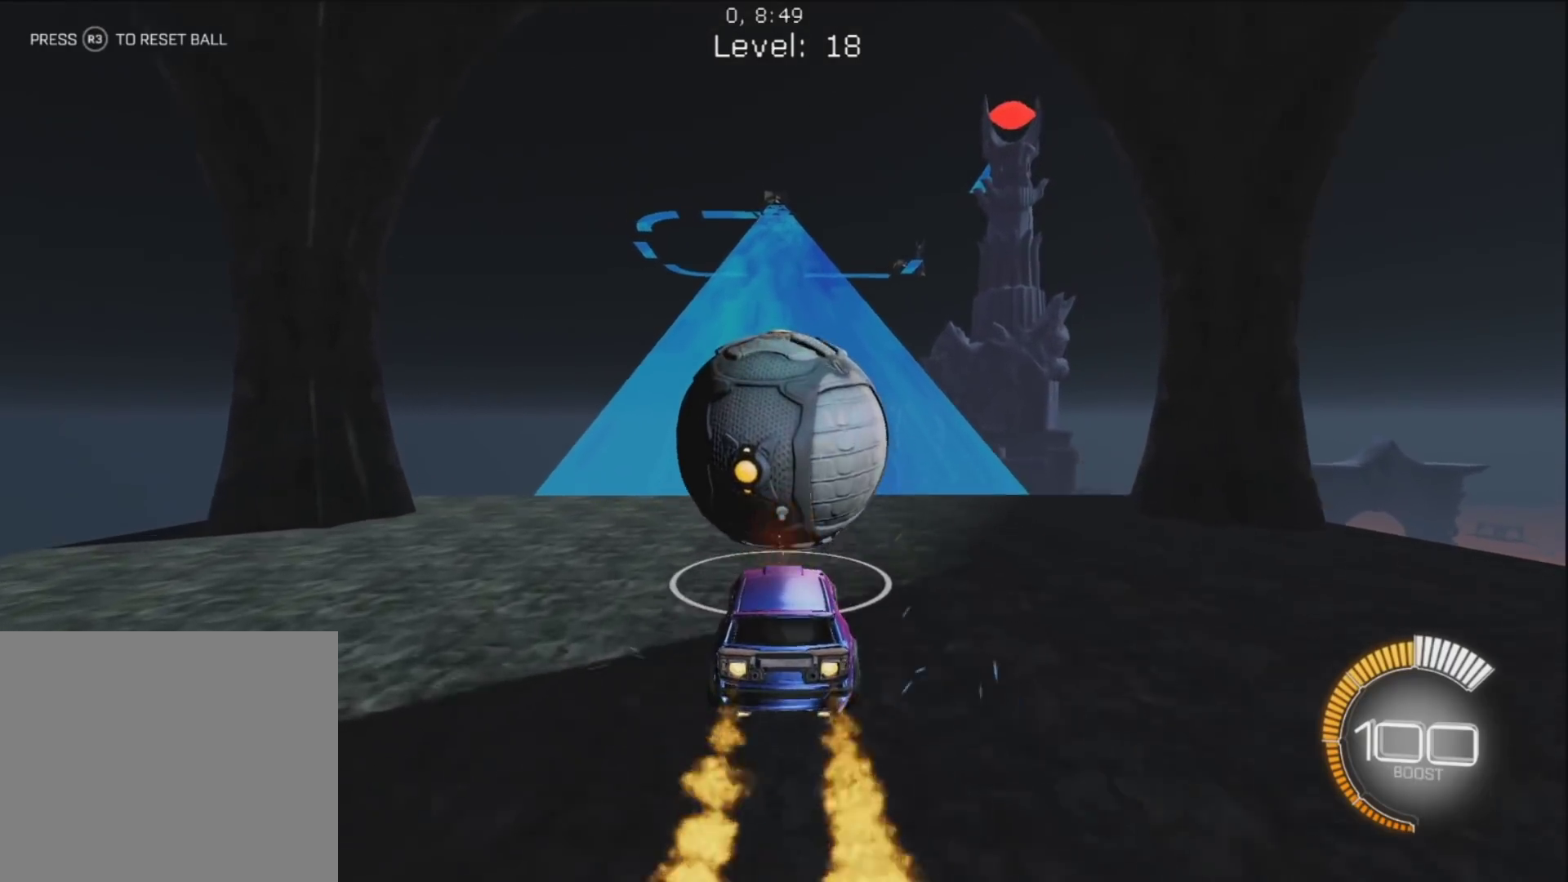
{"buttons": ["CIRCLE", "R1"], "left_stick": "center", "right_stick": "center", "events": []}
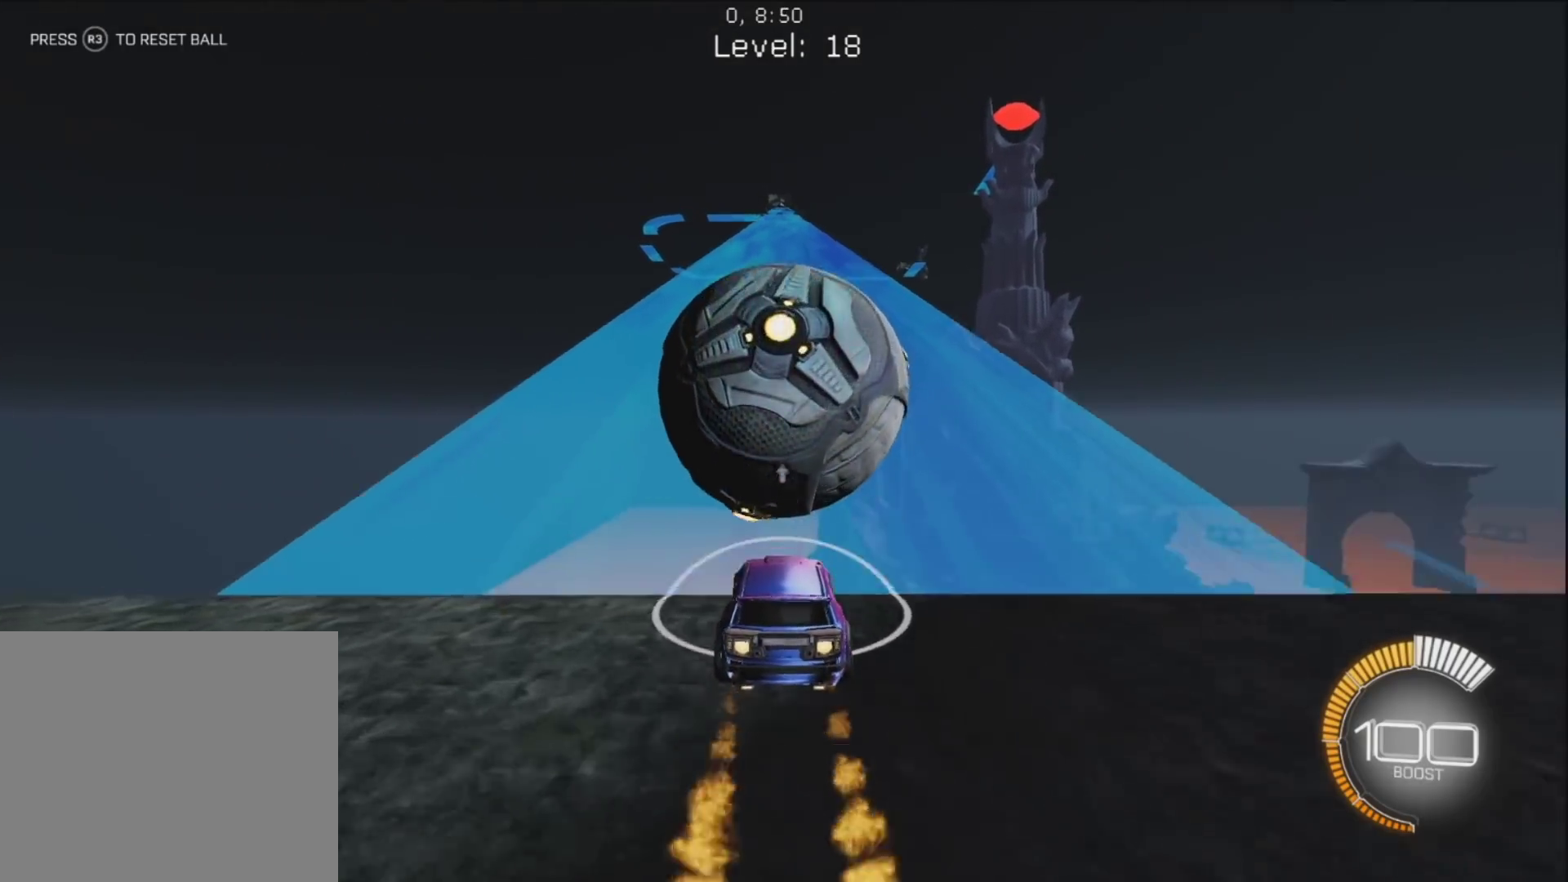
{"buttons": [], "left_stick": "center", "right_stick": "center", "events": [[450, "CIRCLE", "up"], [467, "R1", "up"]]}
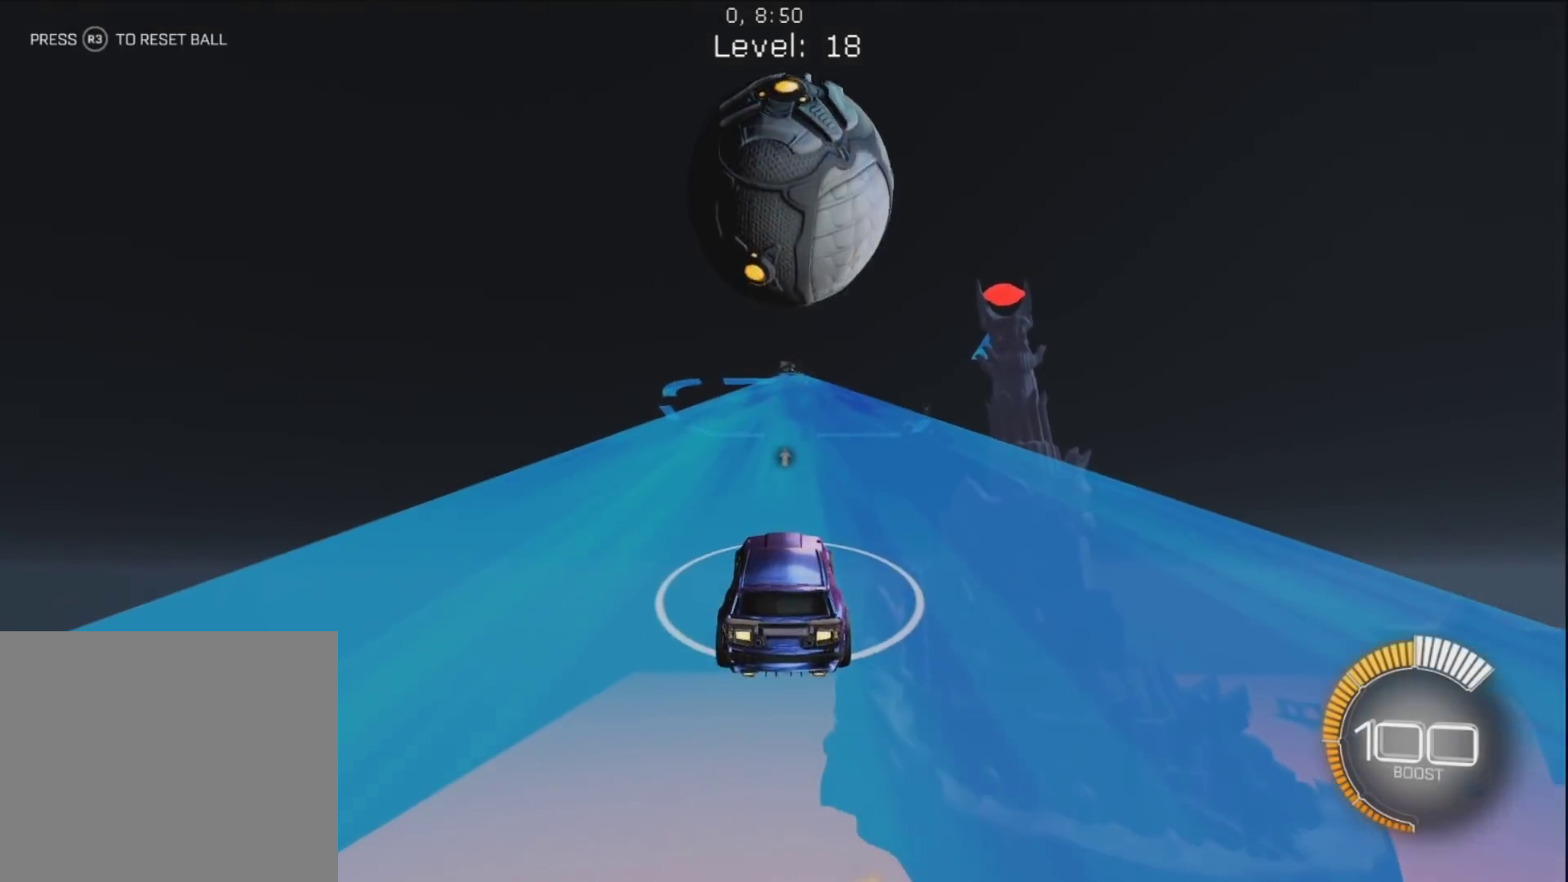
{"buttons": ["R1"], "left_stick": "center", "right_stick": "center", "events": [[83, "R1", "down"], [267, "CIRCLE", "down"], [283, "left_stick", "up"], [367, "left_stick", "center"], [400, "CIRCLE", "up"]]}
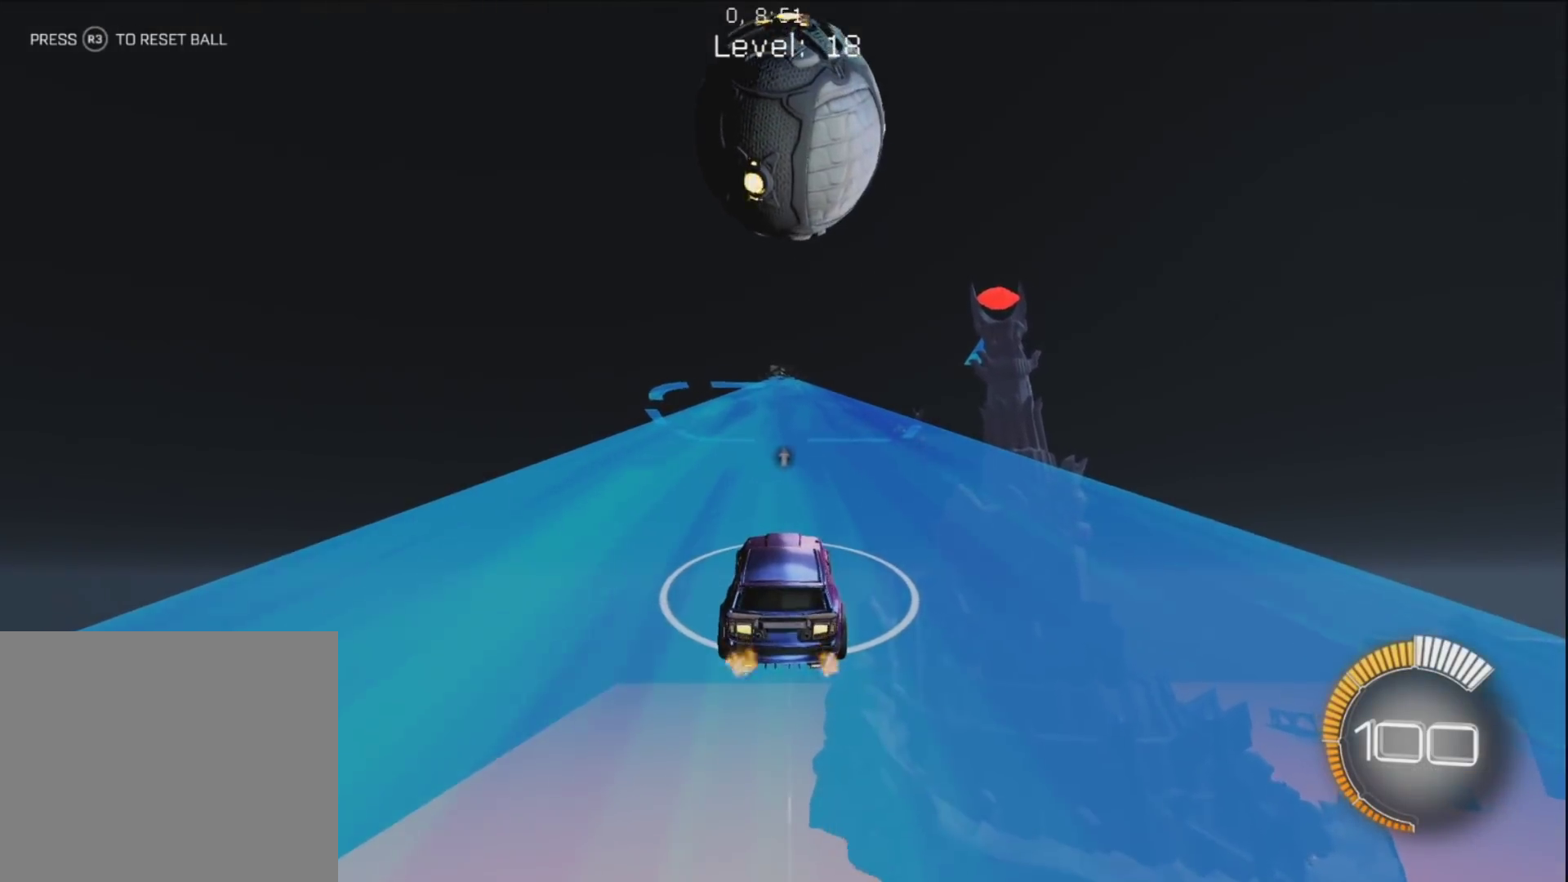
{"buttons": ["R1"], "left_stick": "center", "right_stick": "center", "events": [[167, "CIRCLE", "down"], [267, "CIRCLE", "up"], [317, "R1", "up"], [317, "left_stick", "up-left"], [367, "R1", "down"], [383, "left_stick", "center"]]}
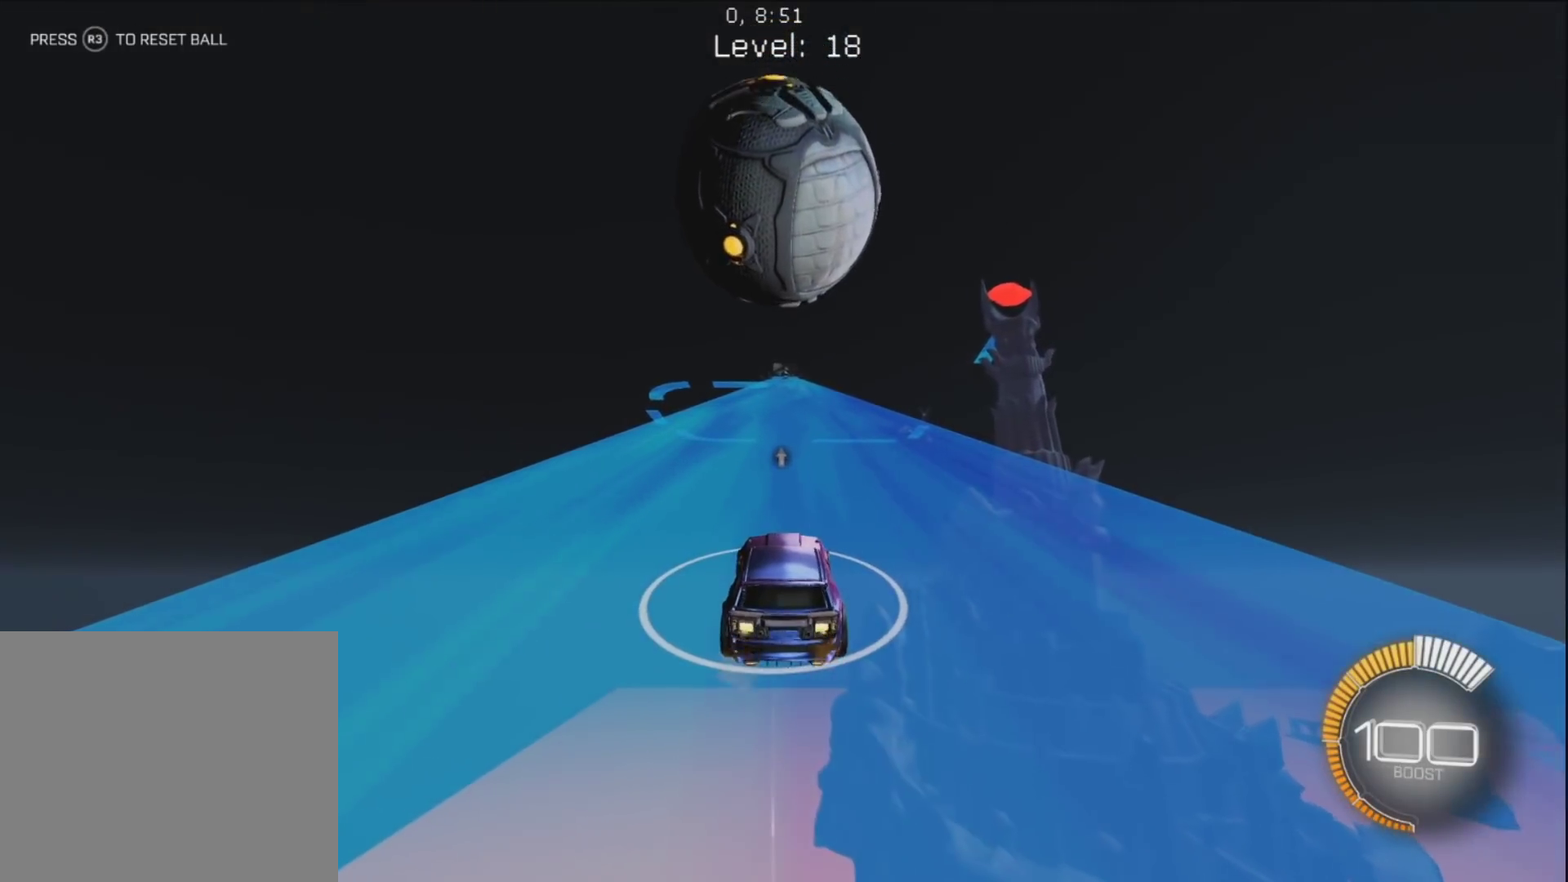
{"buttons": ["CIRCLE", "R1"], "left_stick": "center", "right_stick": "center", "events": [[150, "CIRCLE", "down"]]}
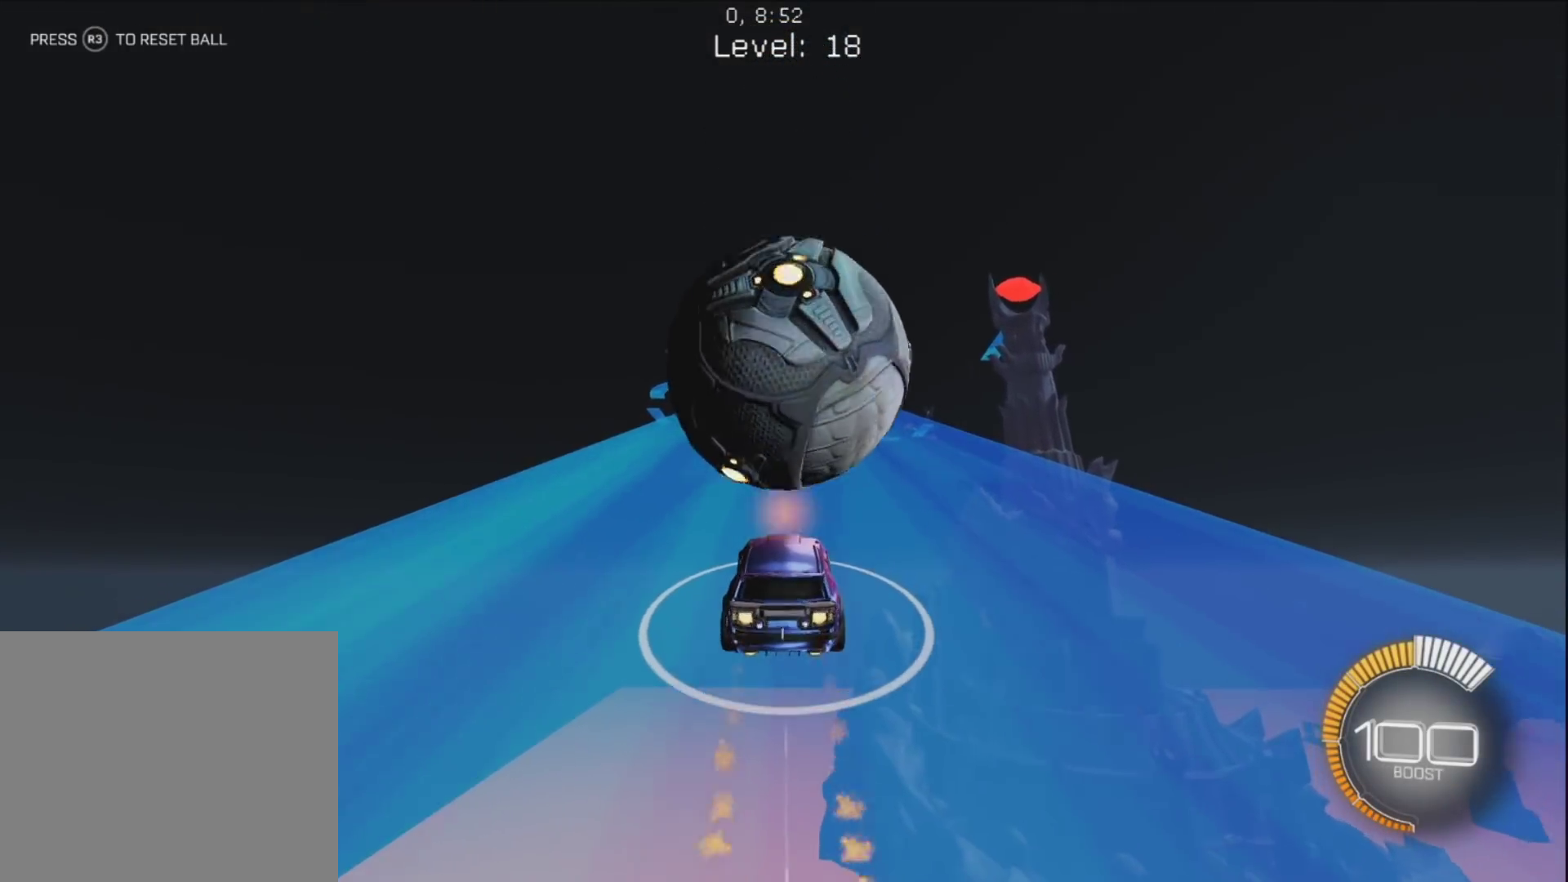
{"buttons": ["R1"], "left_stick": "up-left", "right_stick": "center", "events": [[33, "CIRCLE", "up"], [83, "R1", "up"], [483, "R1", "down"], [483, "left_stick", "up-left"]]}
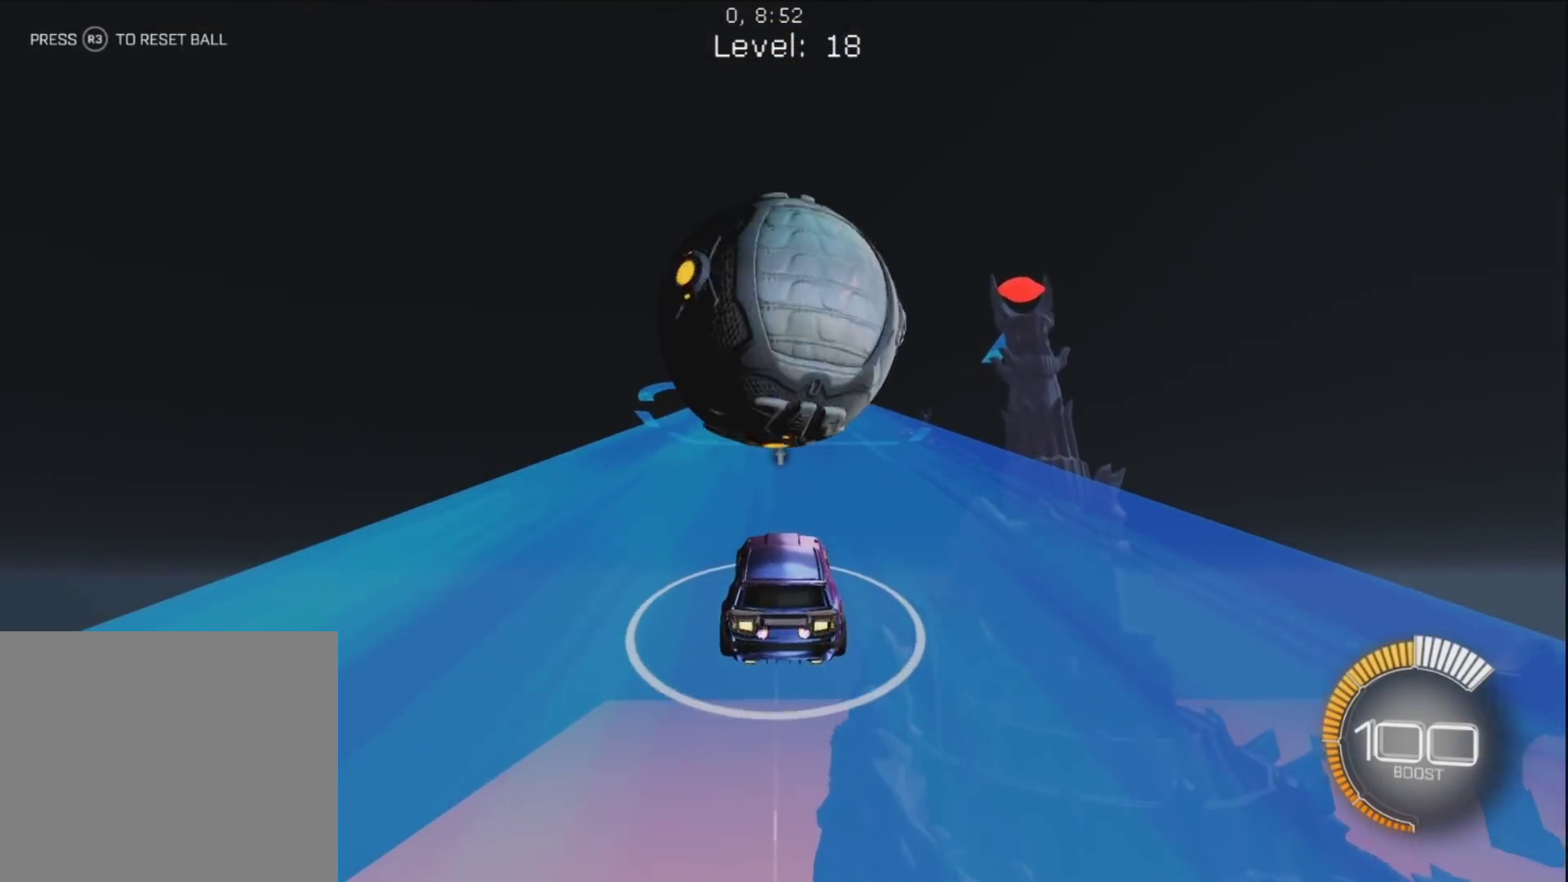
{"buttons": ["R1"], "left_stick": "center", "right_stick": "center", "events": [[33, "left_stick", "center"], [117, "CIRCLE", "down"], [483, "CIRCLE", "up"]]}
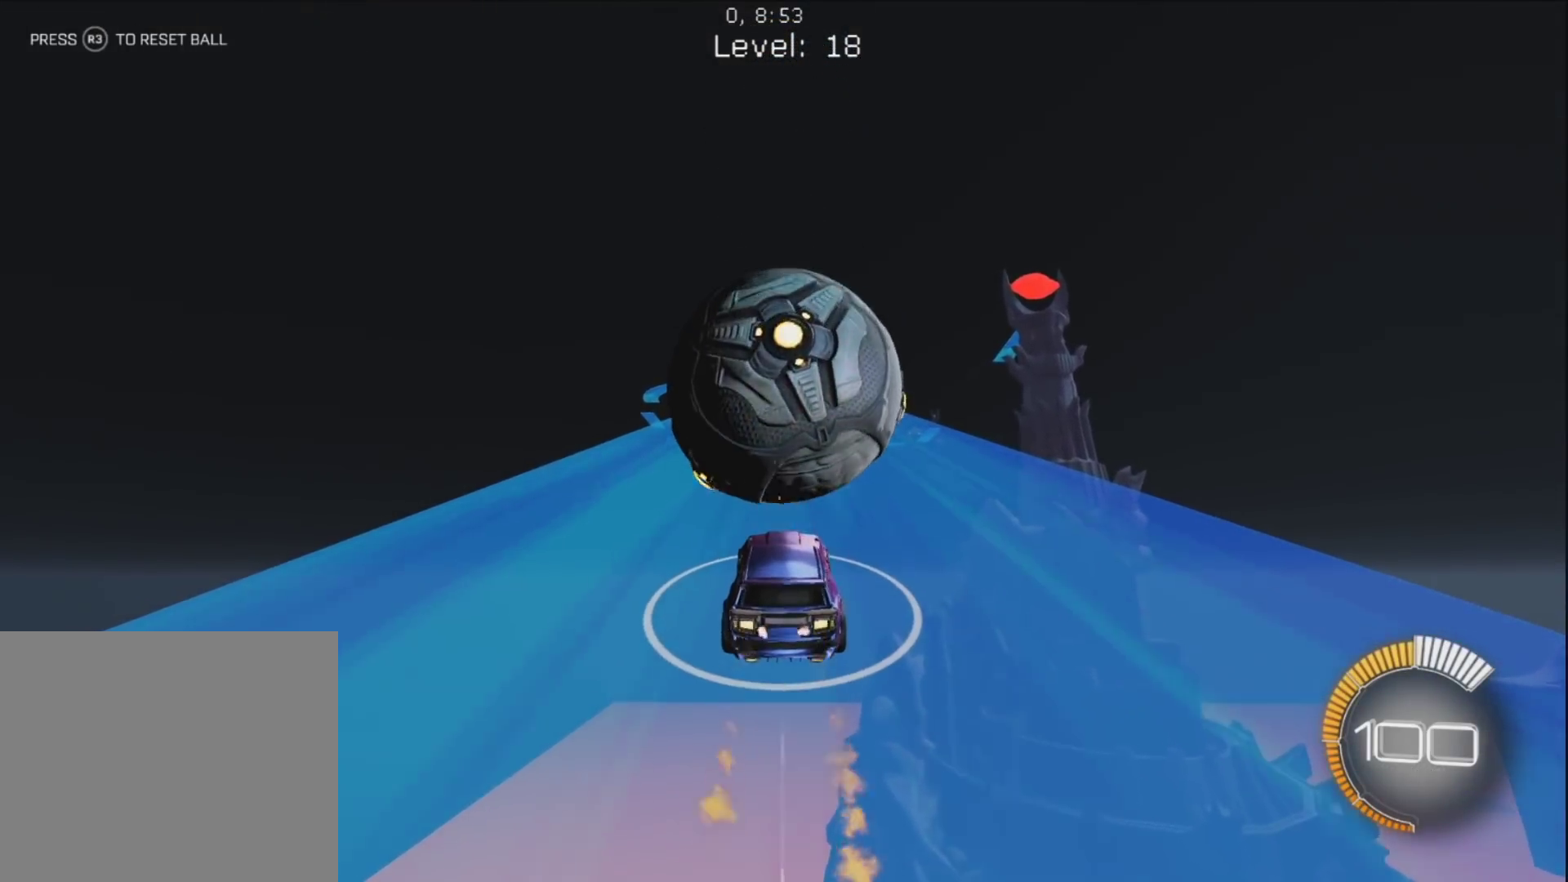
{"buttons": ["R1"], "left_stick": "center", "right_stick": "center", "events": [[67, "R1", "up"], [167, "left_stick", "up-right"], [267, "R1", "down"], [317, "left_stick", "center"]]}